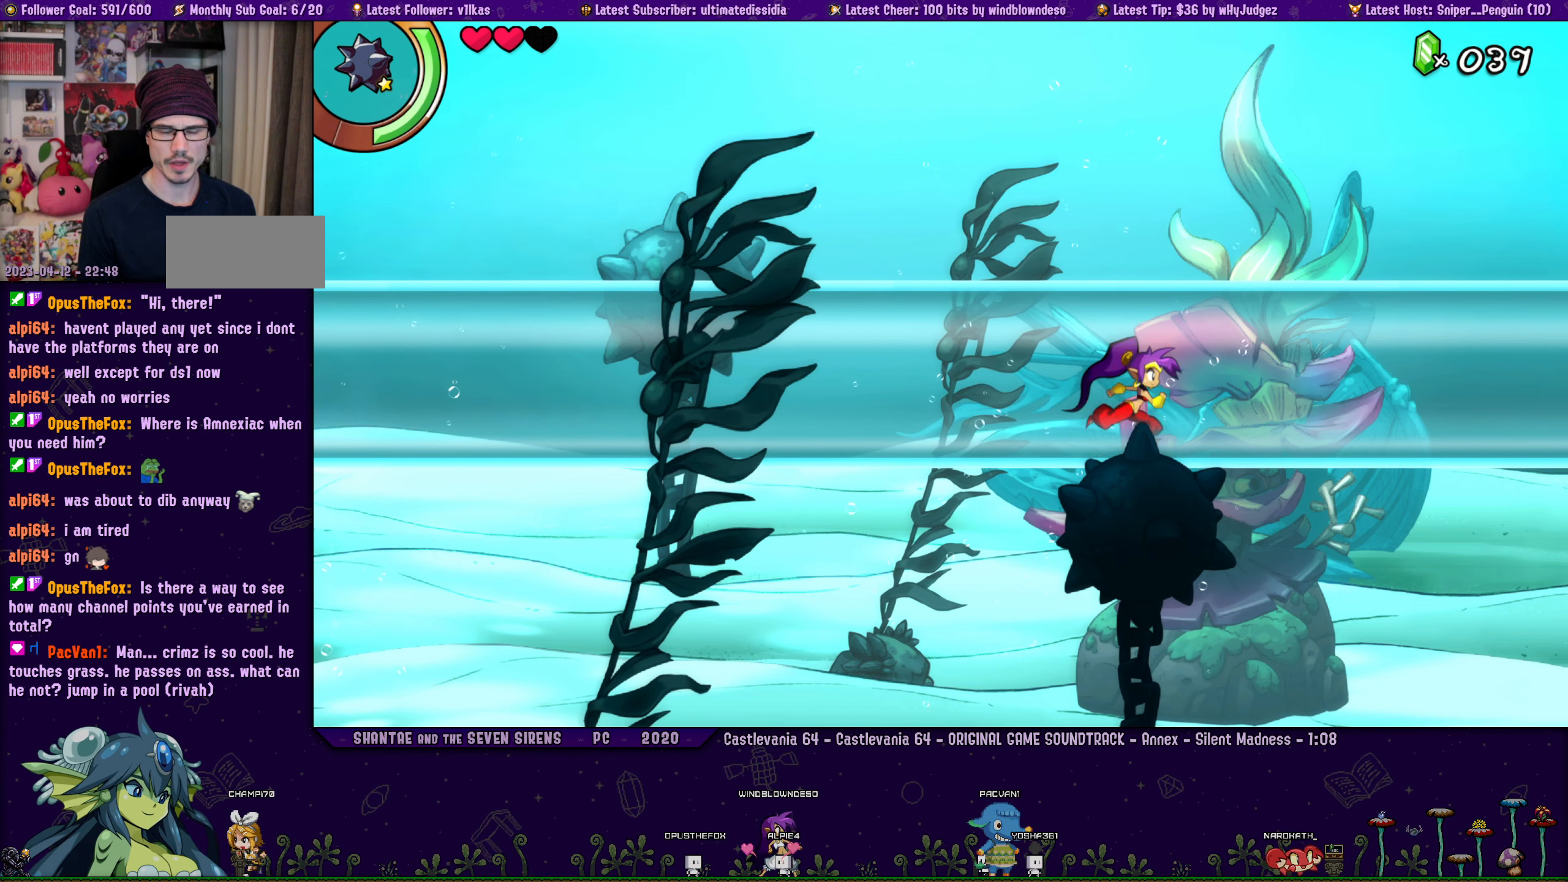
Gameplay with a controller (PlayStation layout); each line is a JSON object with the inputs held at the frame after it. "button_events" lists button changes between this image and that frame as [ms after this image, input, new state], when the widget could be followed in between (sticks are given only as held states). Not read: R3 right_stick.
{"buttons": [], "left_stick": "center", "button_events": [[116, "DPAD_RIGHT", "up"]]}
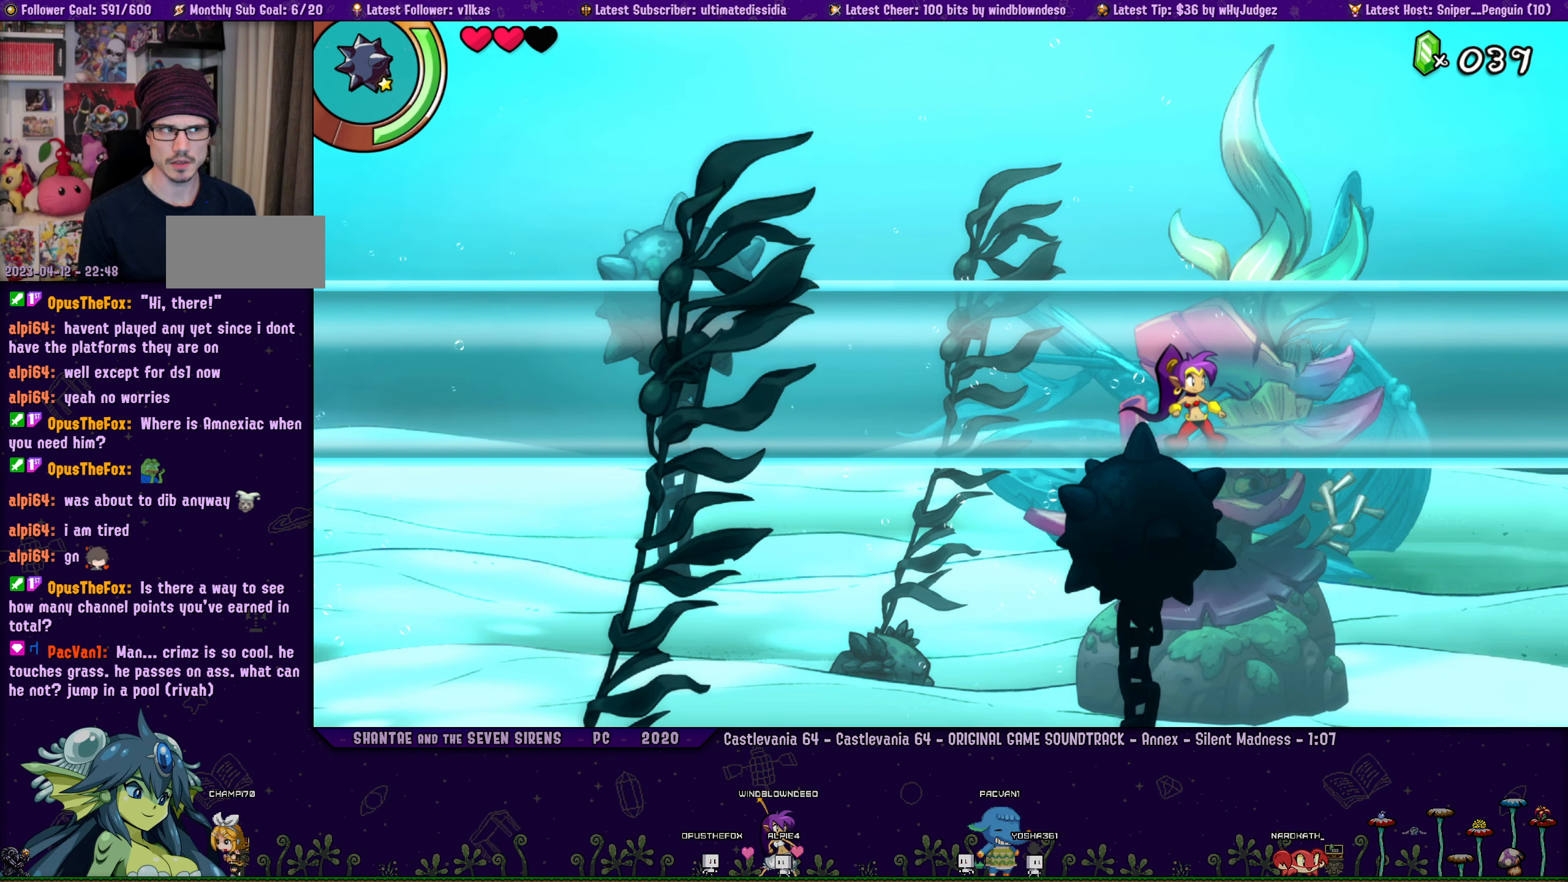
{"buttons": [], "left_stick": "center", "button_events": [[50, "DPAD_RIGHT", "down"], [150, "DPAD_RIGHT", "up"]]}
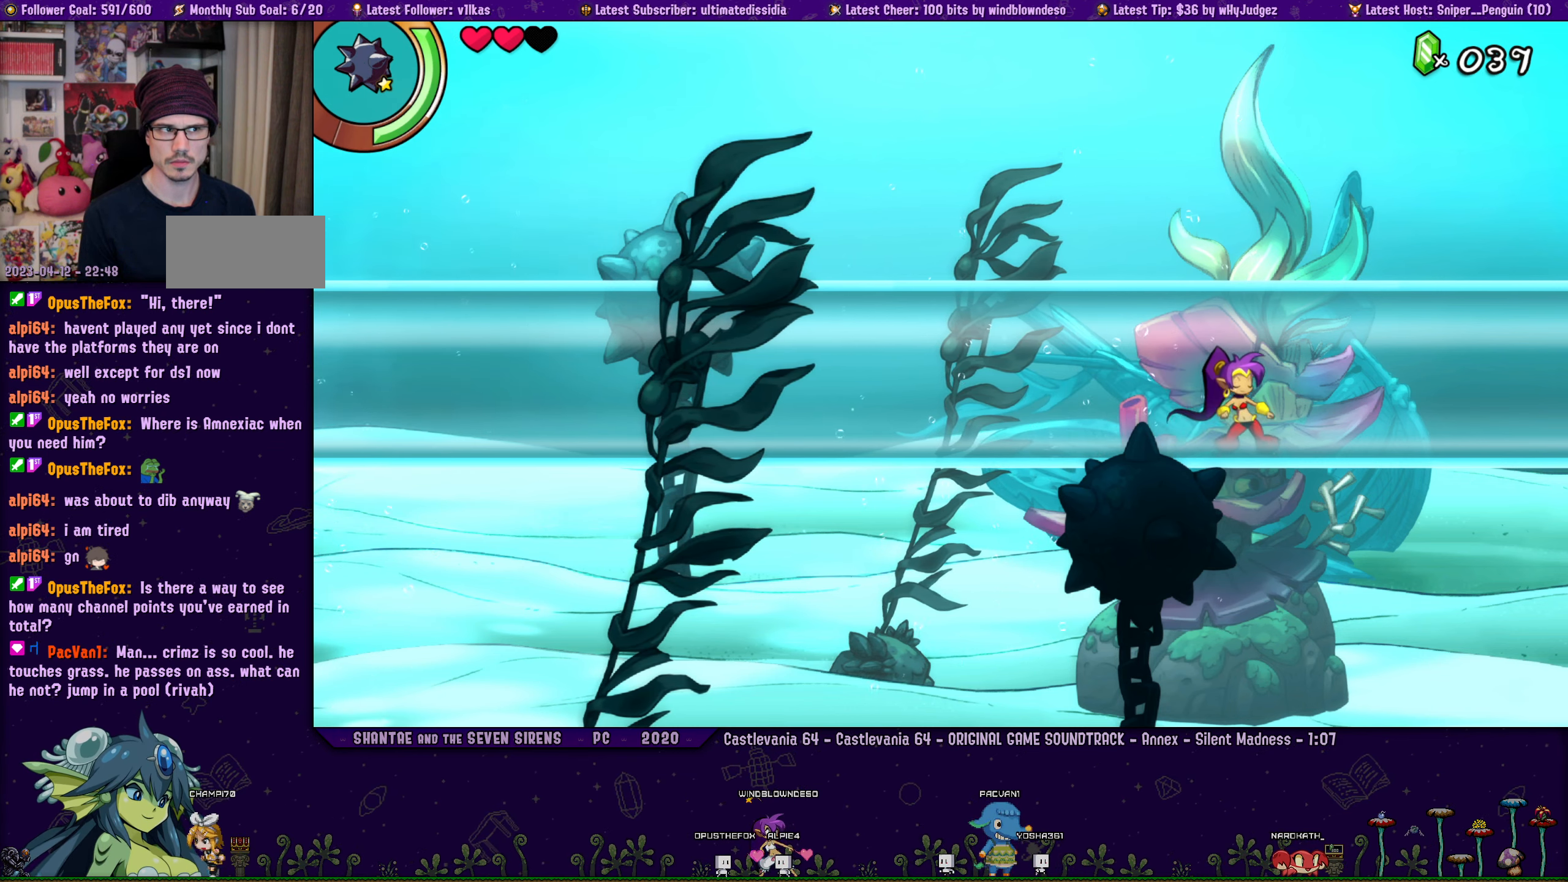
{"buttons": [], "left_stick": "center", "button_events": []}
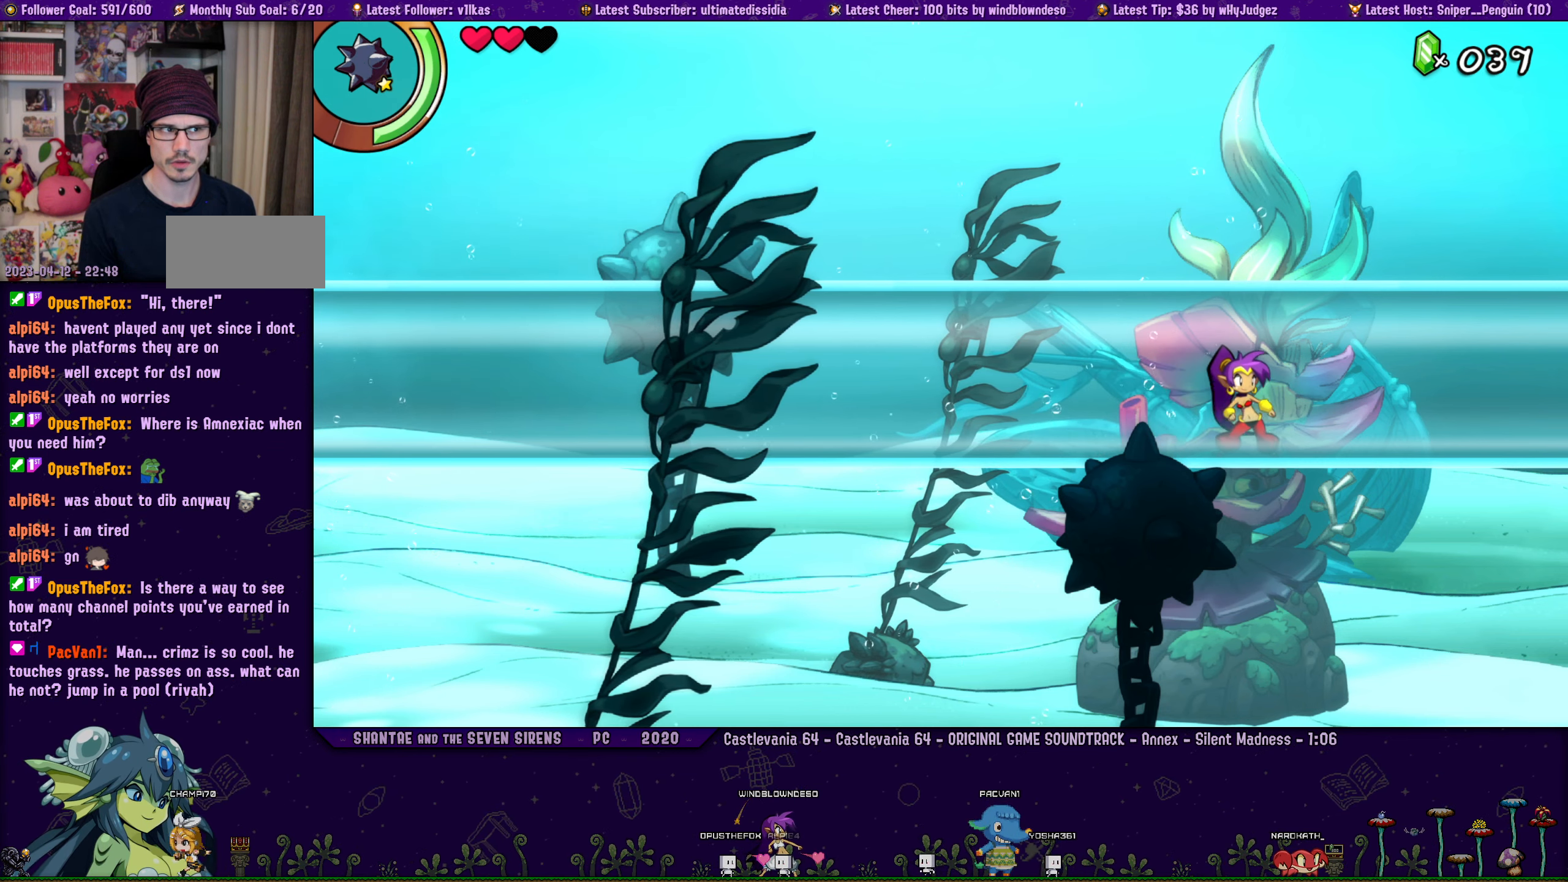
{"buttons": [], "left_stick": "center", "button_events": []}
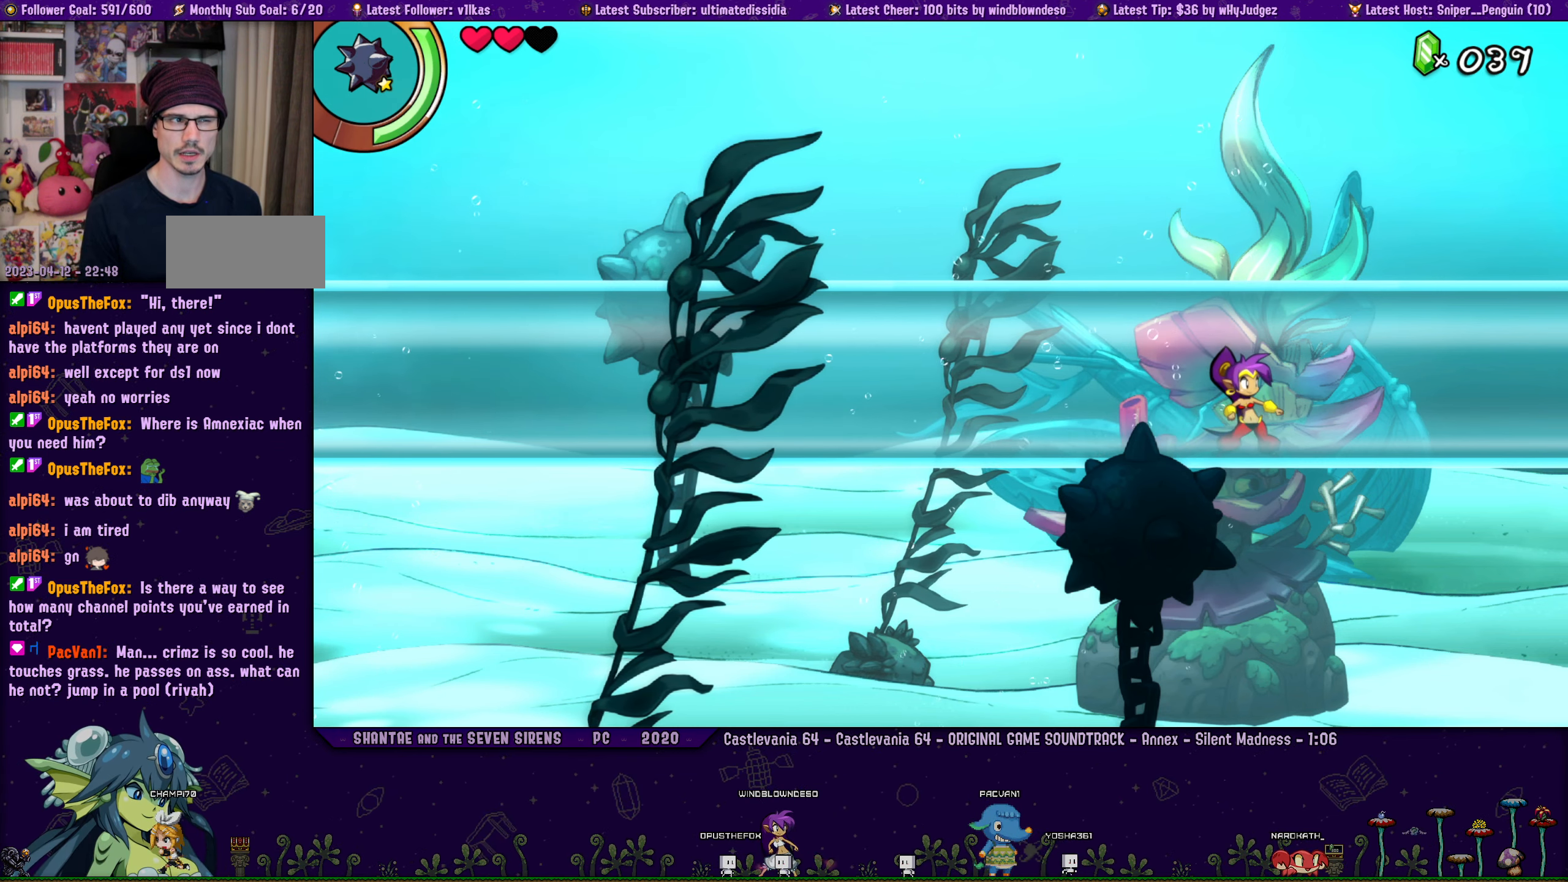
{"buttons": [], "left_stick": "center", "button_events": []}
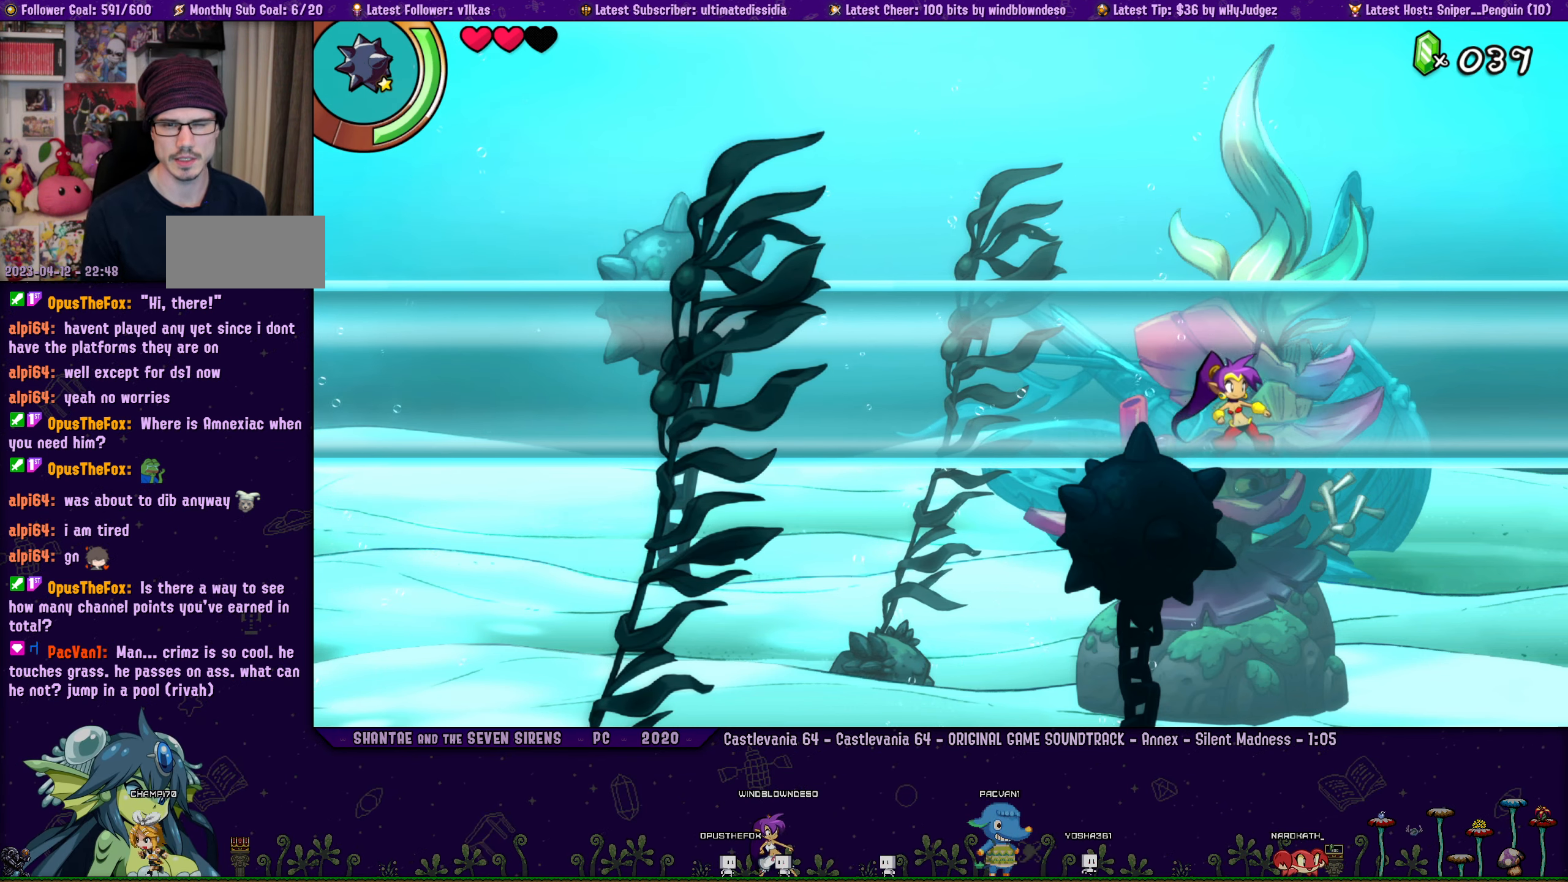
{"buttons": [], "left_stick": "center", "button_events": []}
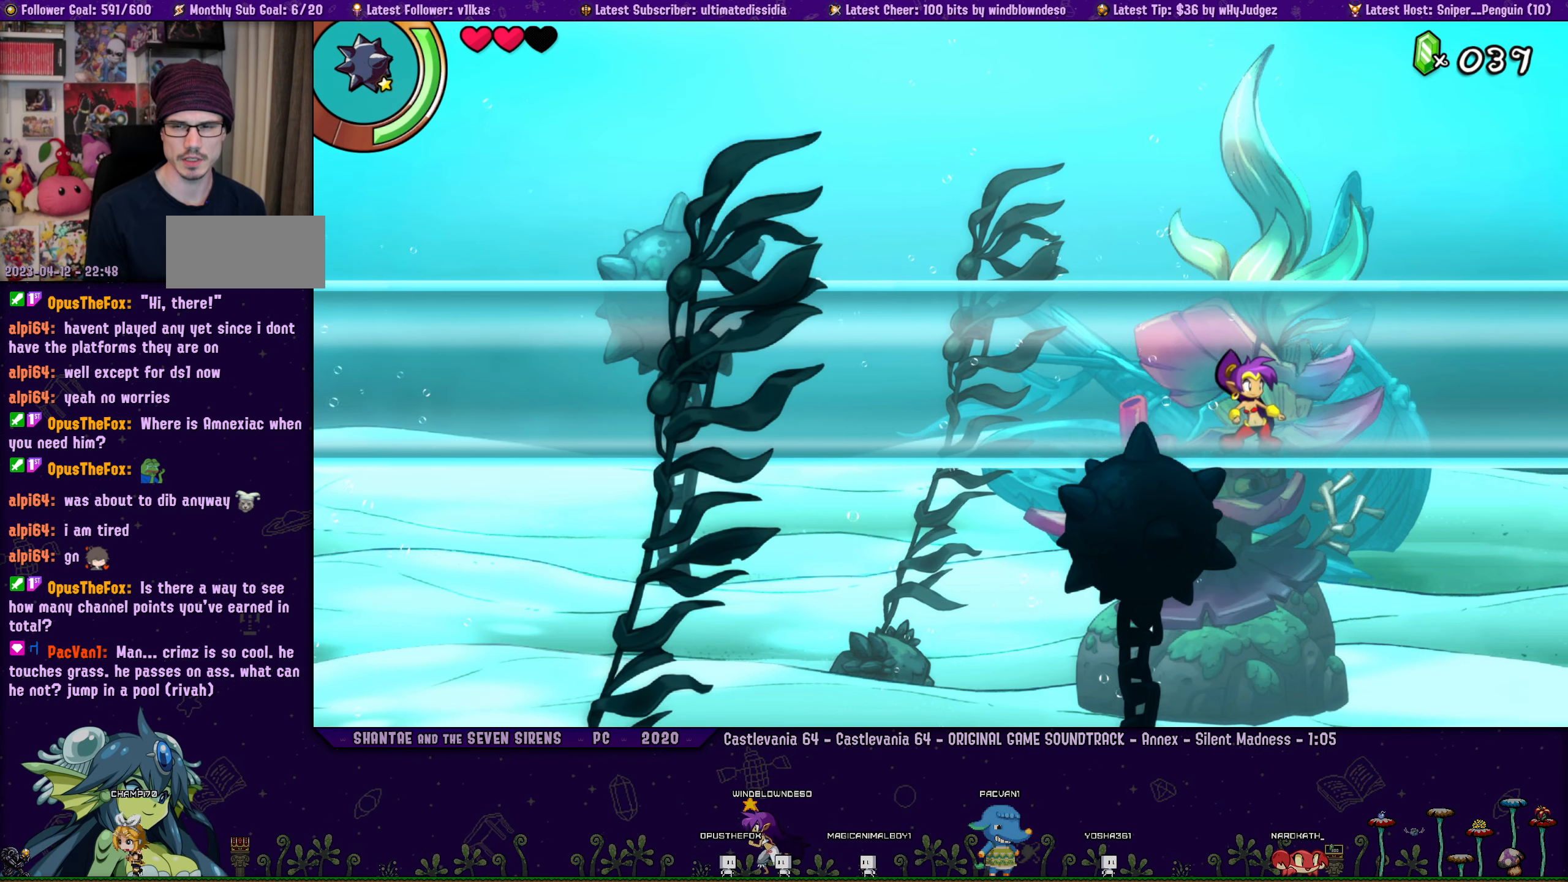
{"buttons": [], "left_stick": "center", "button_events": []}
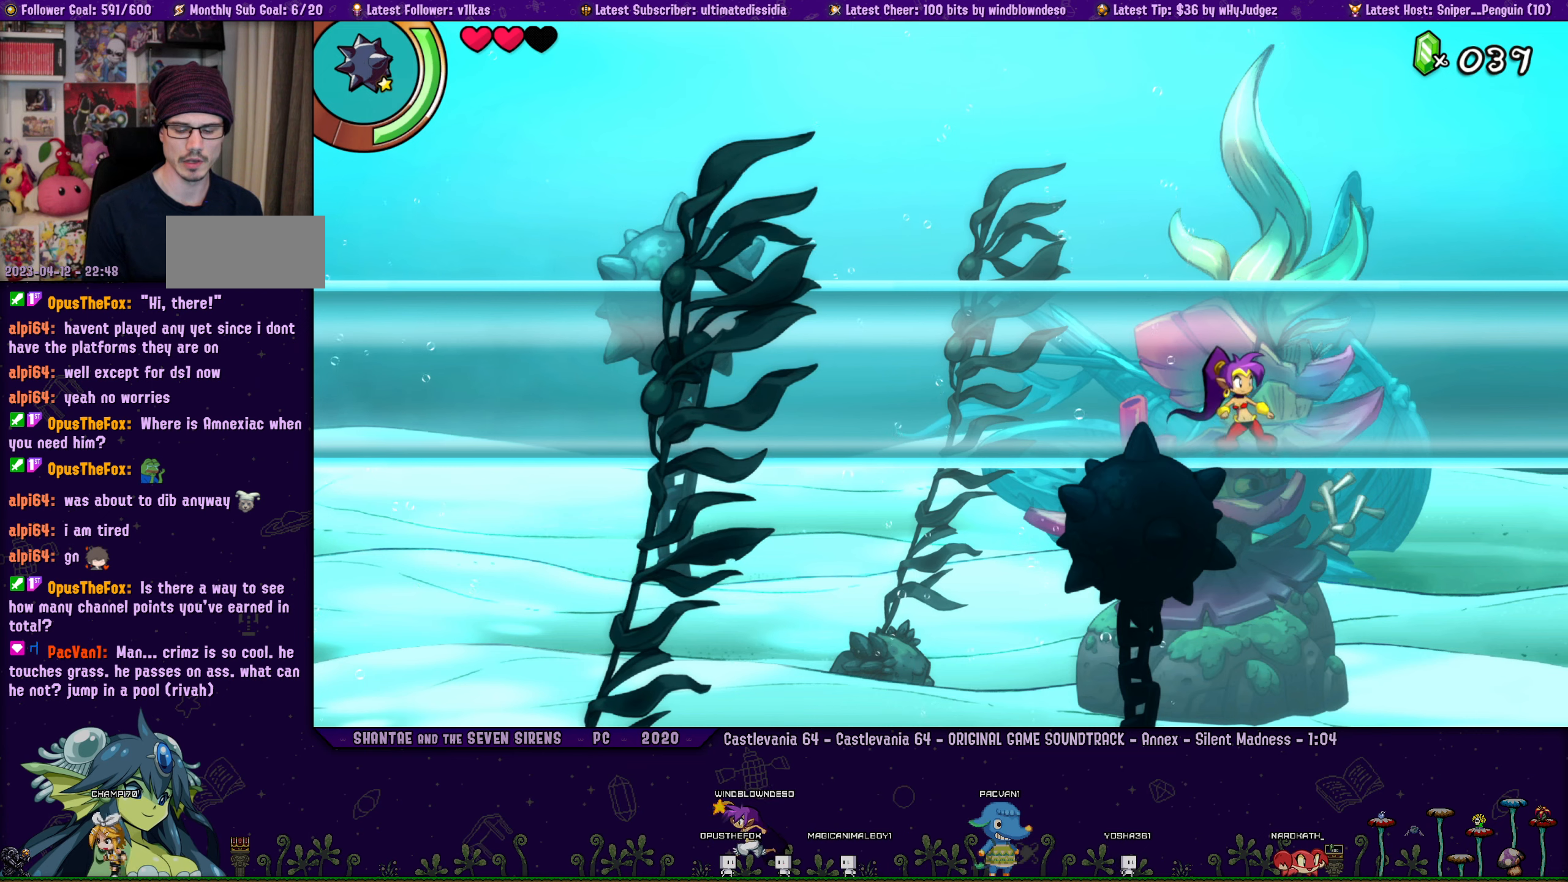
{"buttons": [], "left_stick": "center", "button_events": [[50, "DPAD_RIGHT", "down"], [183, "DPAD_RIGHT", "up"]]}
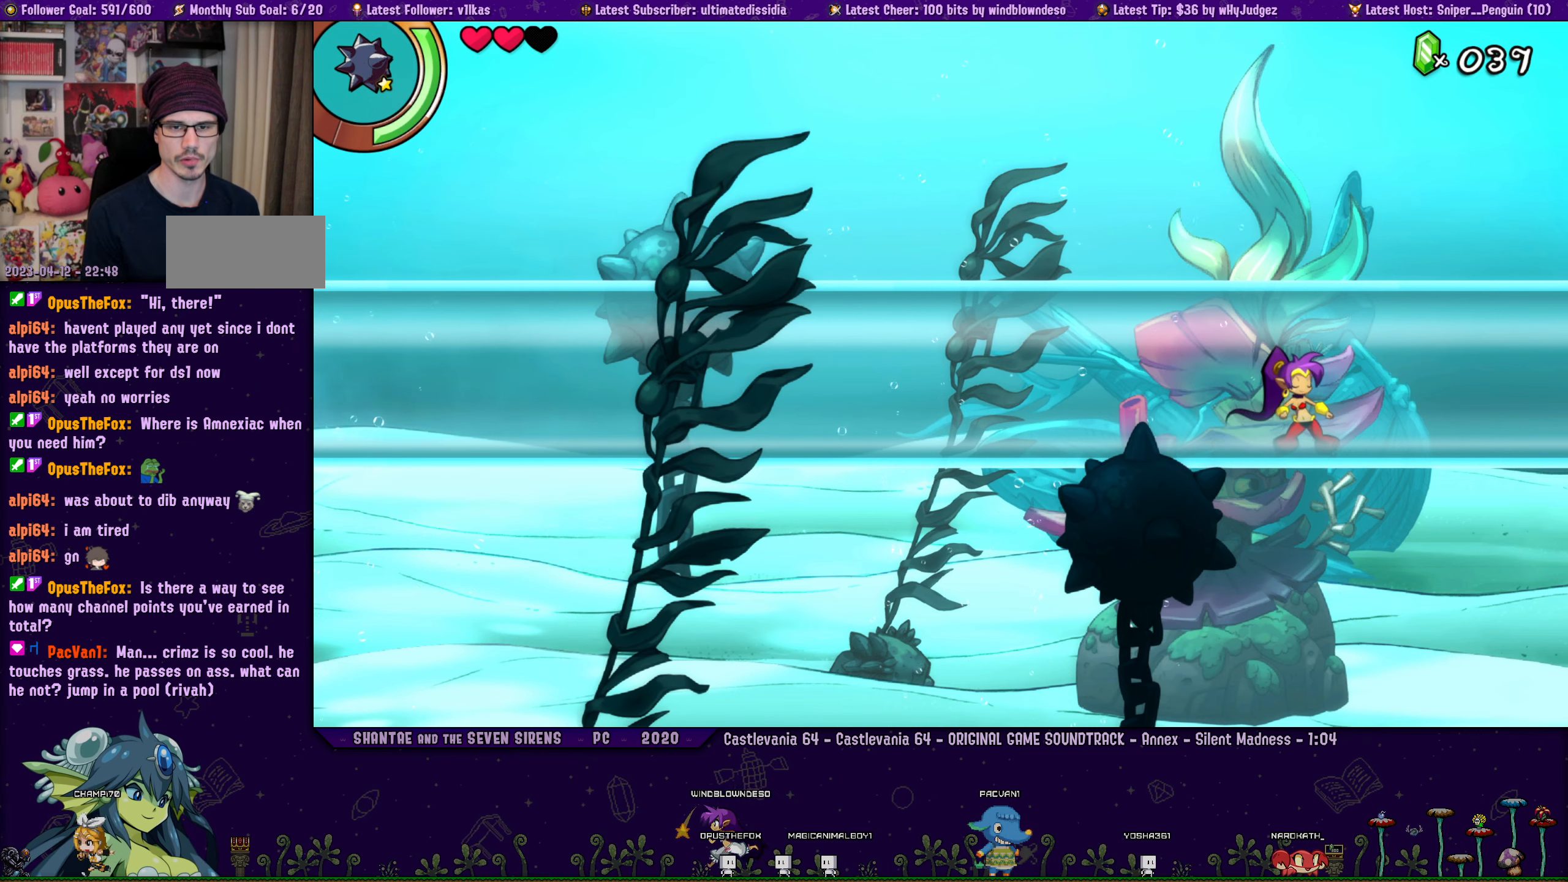
{"buttons": [], "left_stick": "center", "button_events": []}
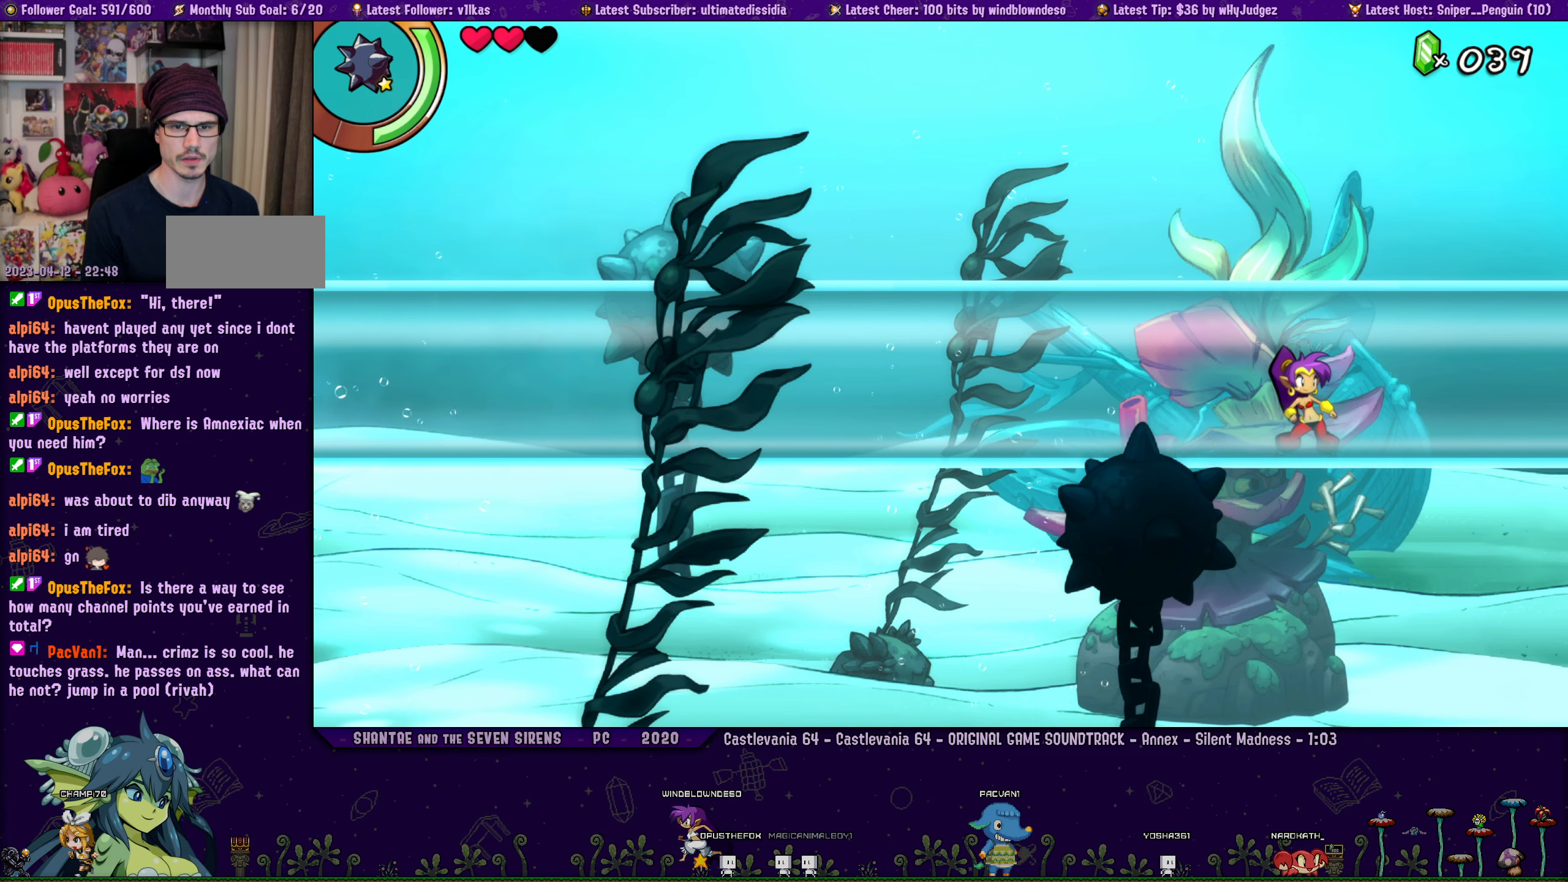
{"buttons": [], "left_stick": "center", "button_events": []}
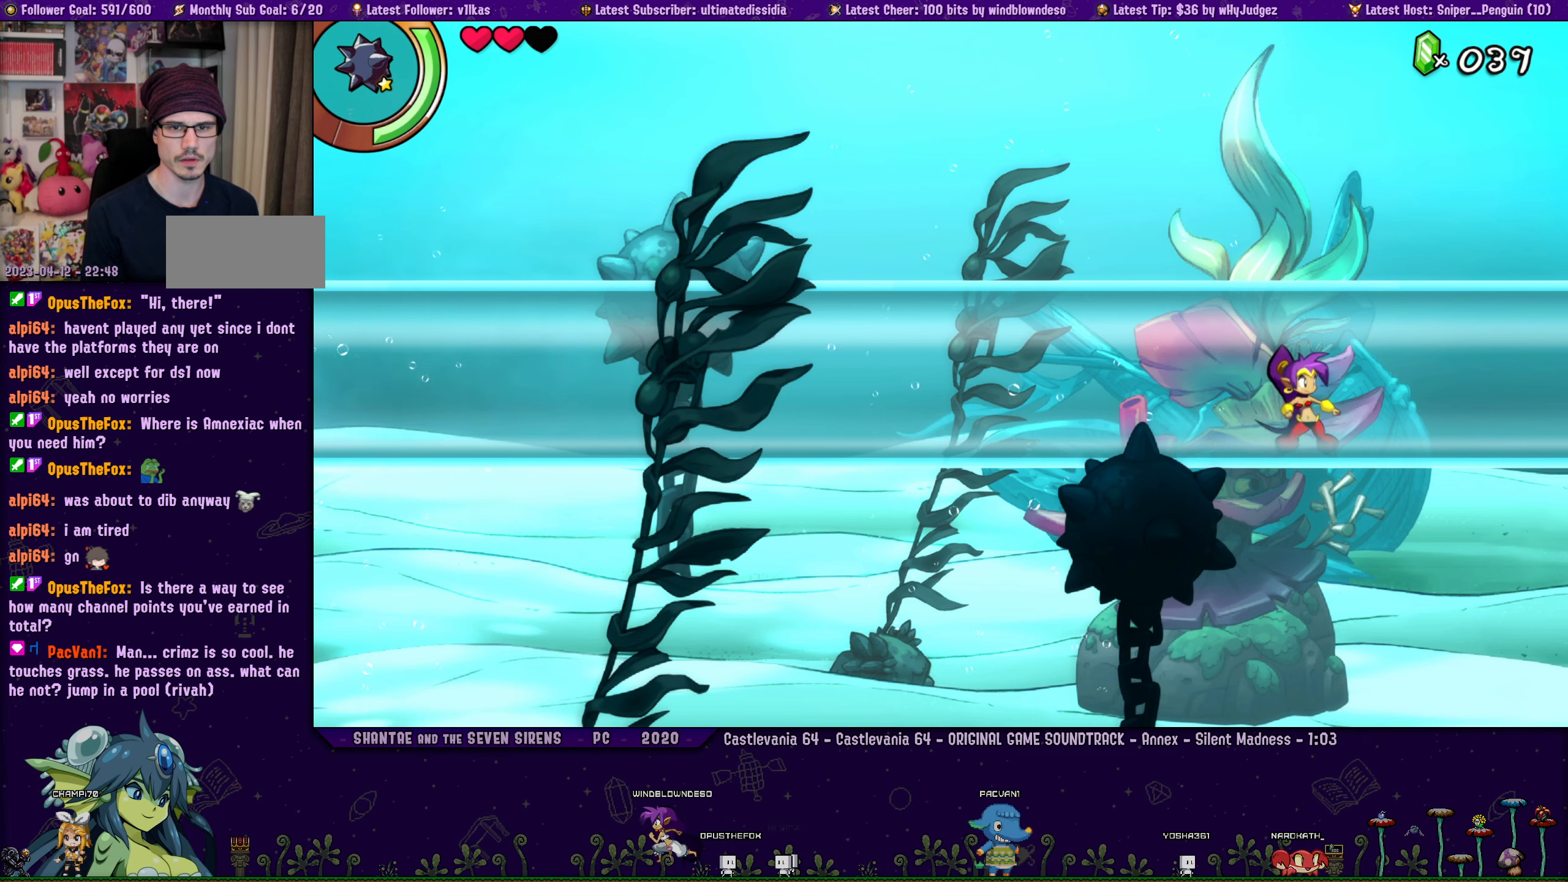
{"buttons": [], "left_stick": "right", "button_events": [[67, "DPAD_LEFT", "down"], [133, "DPAD_LEFT", "up"], [383, "DPAD_LEFT", "down"], [450, "DPAD_LEFT", "up"]]}
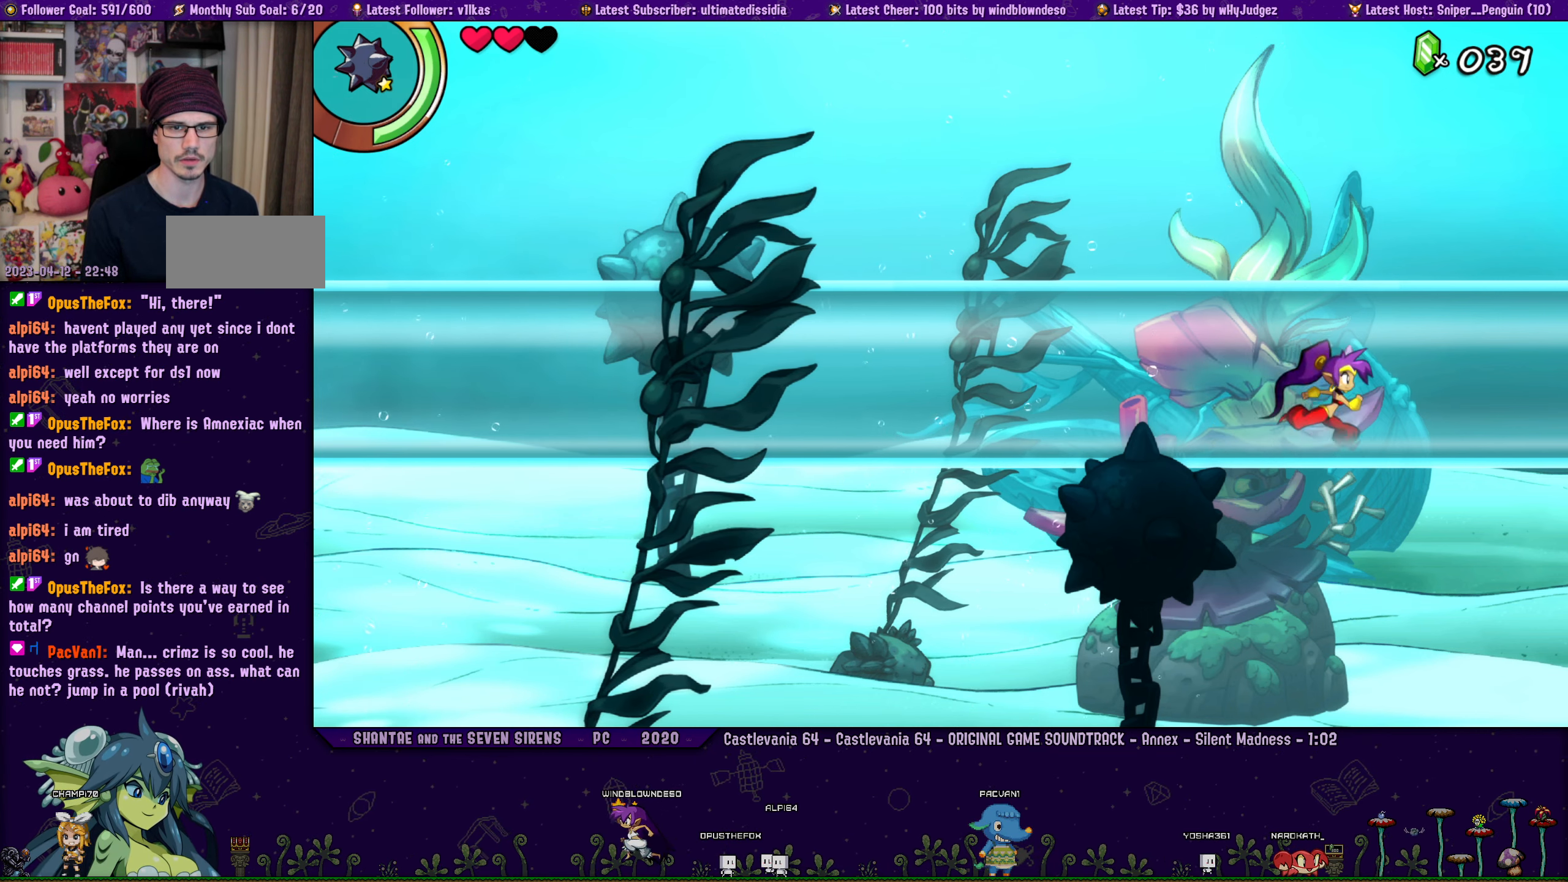
{"buttons": ["DPAD_LEFT"], "left_stick": "center", "button_events": [[233, "DPAD_LEFT", "down"]]}
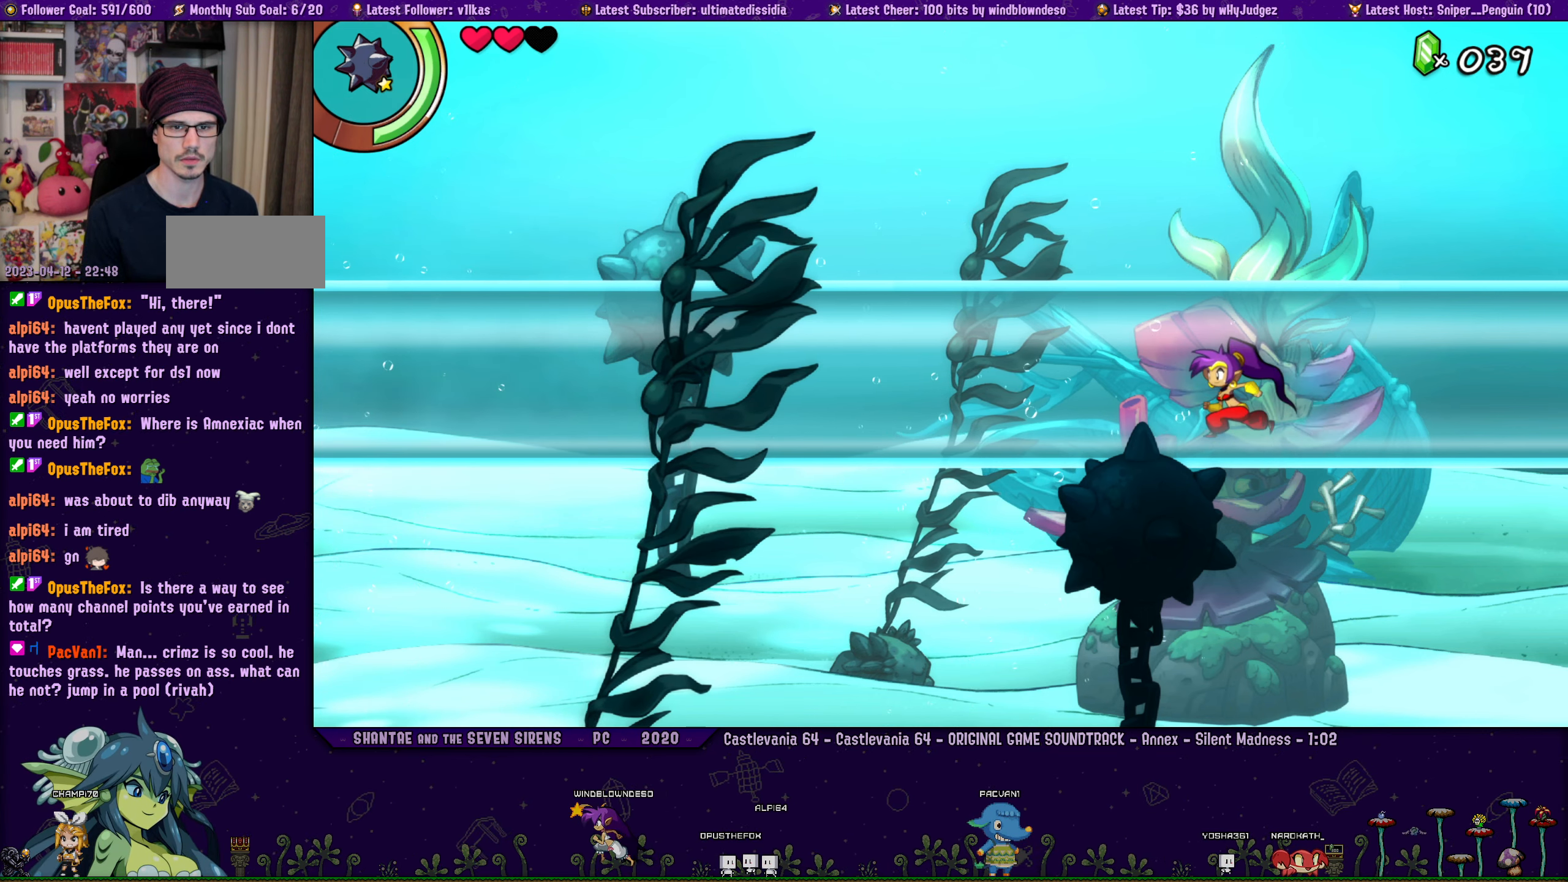
{"buttons": [], "left_stick": "center", "button_events": [[17, "DPAD_LEFT", "up"], [167, "DPAD_LEFT", "down"], [217, "DPAD_LEFT", "up"], [367, "DPAD_LEFT", "down"], [417, "DPAD_LEFT", "up"]]}
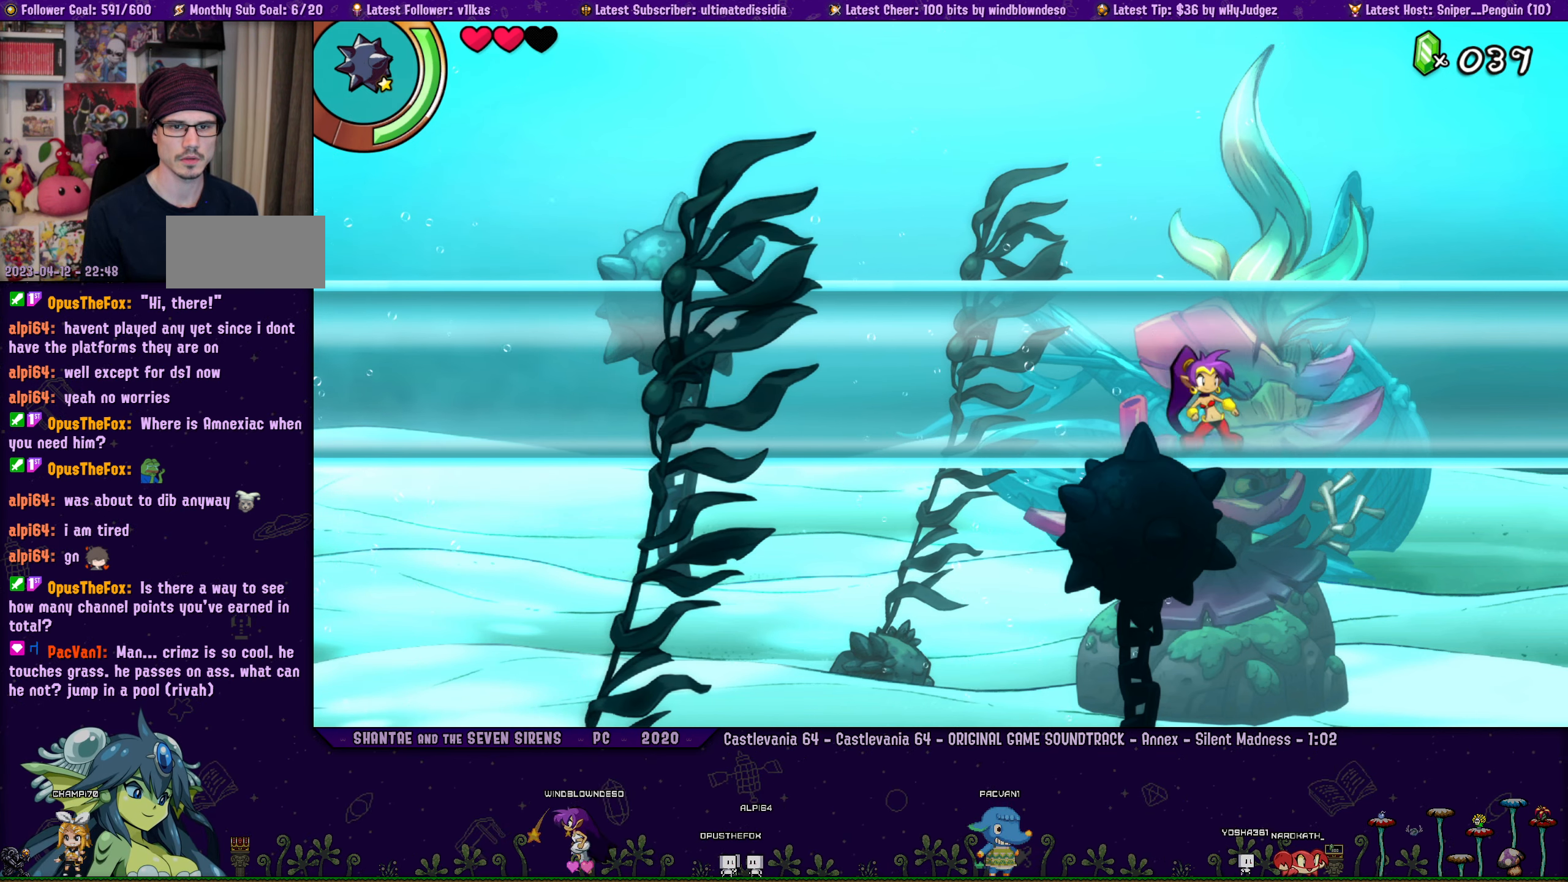
{"buttons": ["DPAD_LEFT"], "left_stick": "center", "button_events": [[300, "DPAD_LEFT", "down"], [350, "DPAD_LEFT", "up"], [500, "DPAD_LEFT", "down"]]}
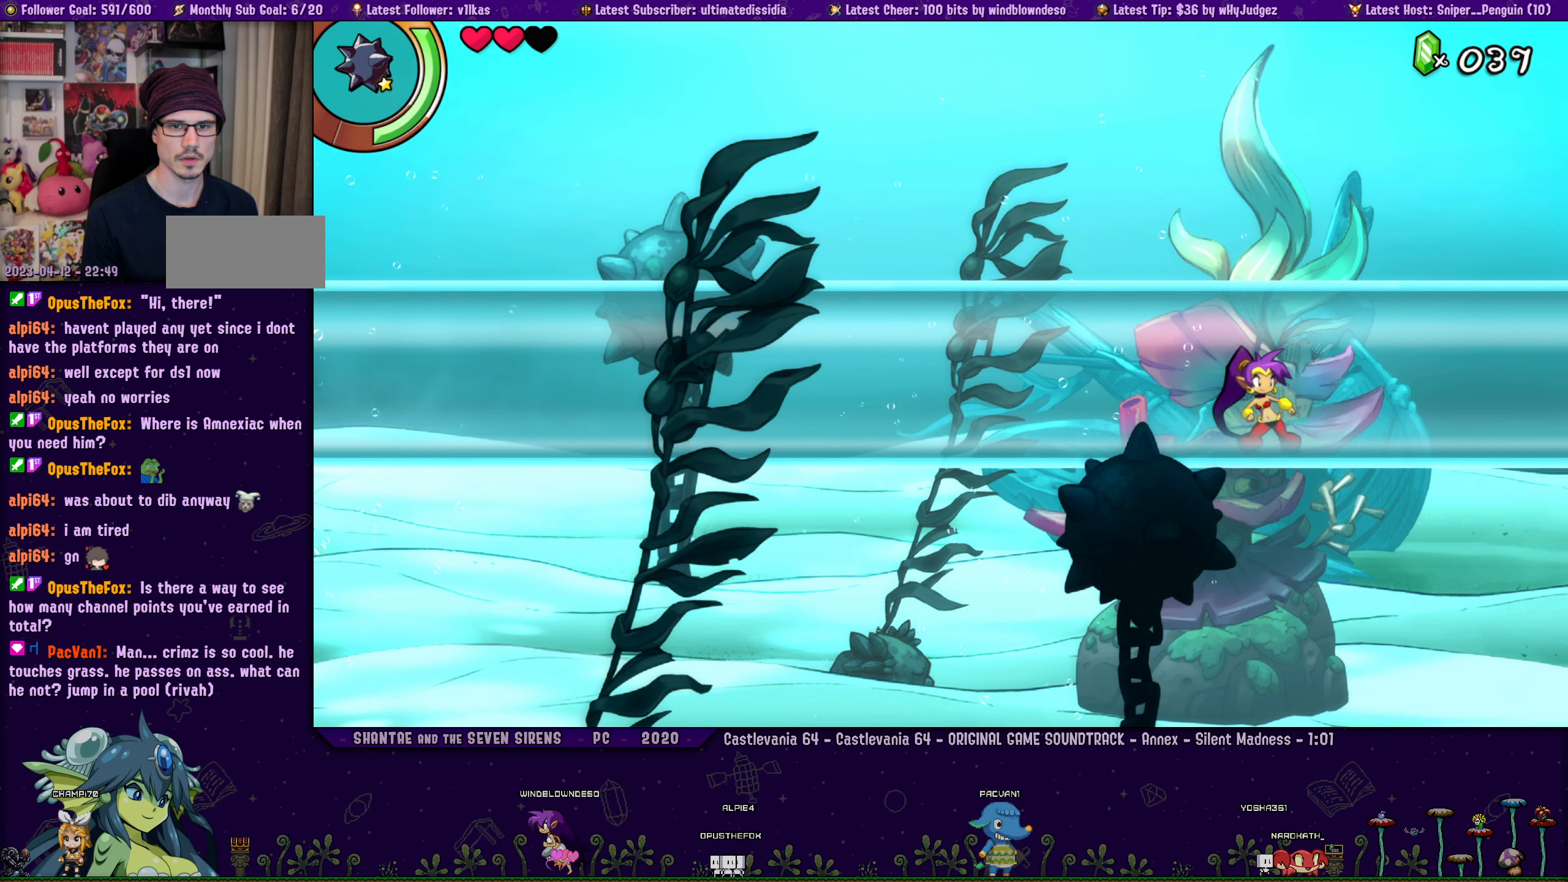
{"buttons": [], "left_stick": "center", "button_events": [[50, "DPAD_LEFT", "up"], [200, "DPAD_LEFT", "down"], [267, "DPAD_LEFT", "up"]]}
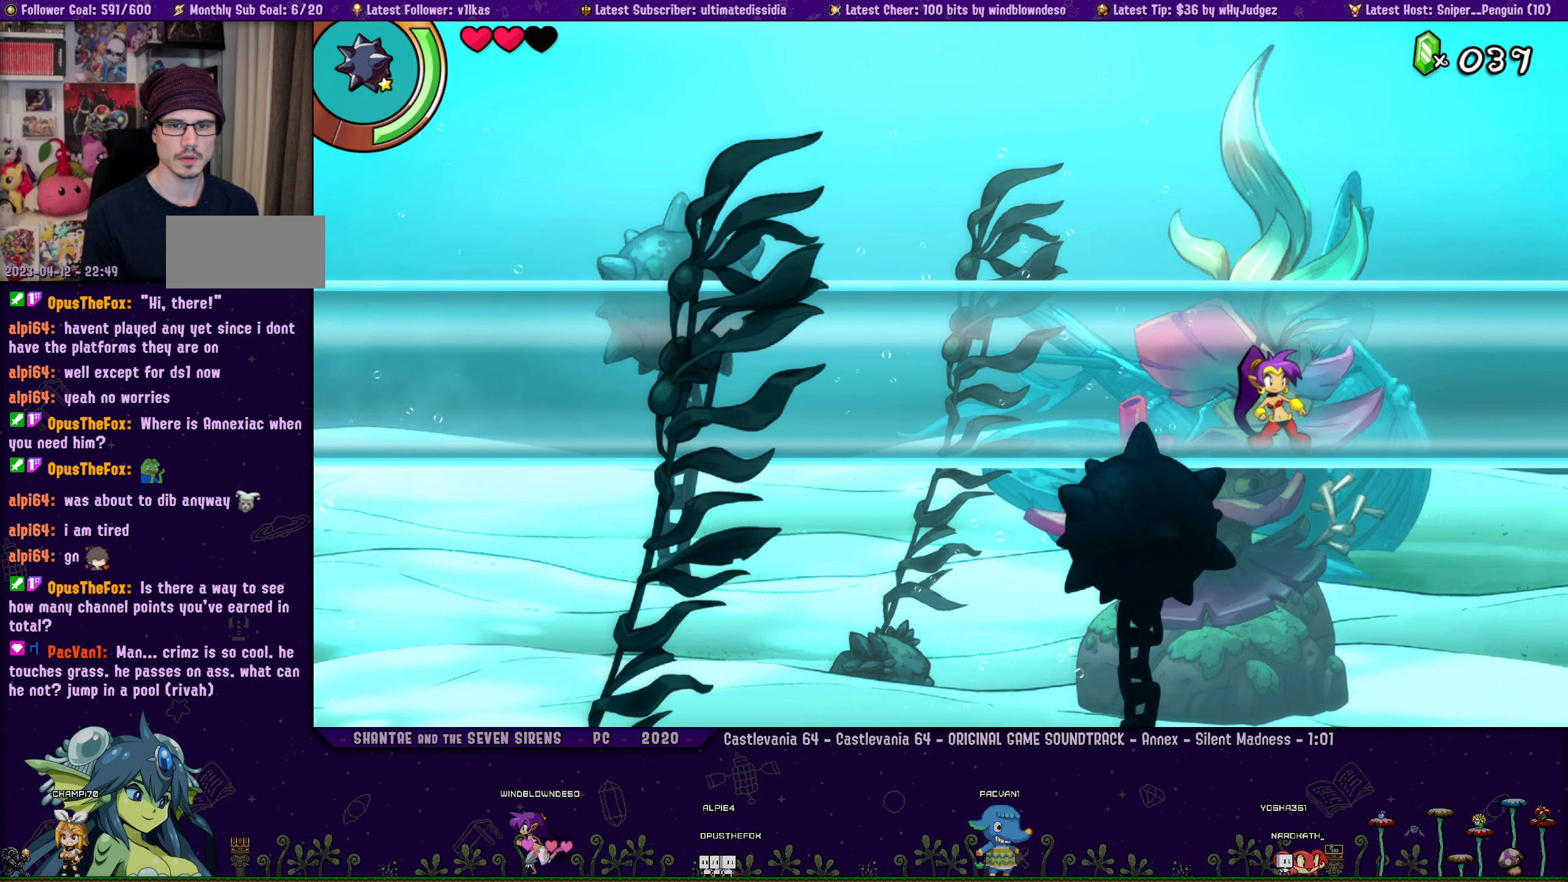
{"buttons": [], "left_stick": "center", "button_events": []}
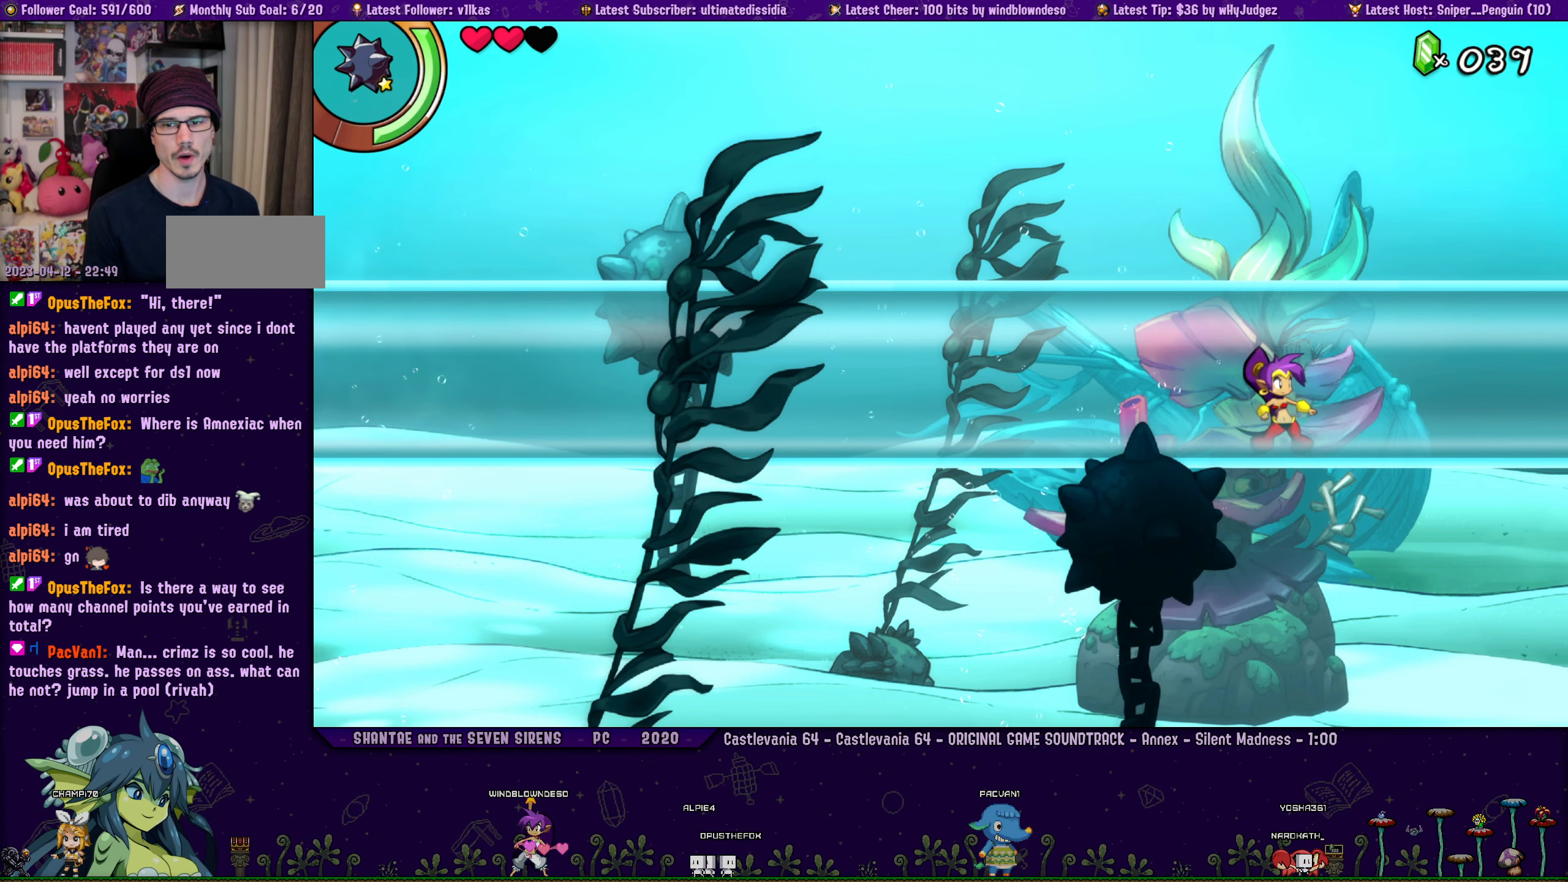
{"buttons": [], "left_stick": "center", "button_events": [[233, "DPAD_LEFT", "down"], [450, "DPAD_LEFT", "up"]]}
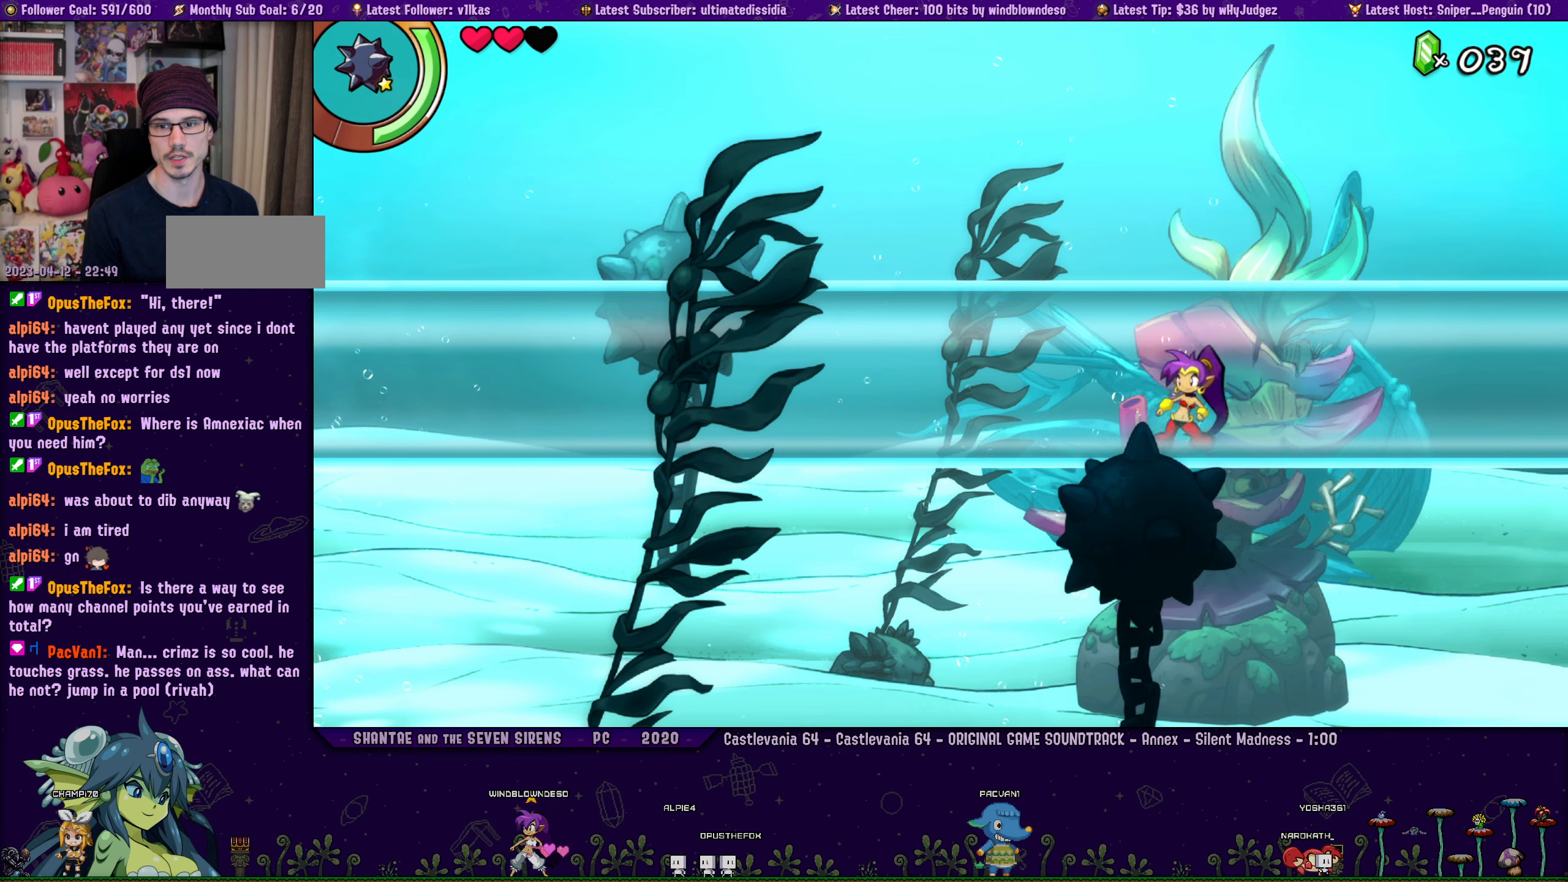
{"buttons": [], "left_stick": "center", "button_events": [[200, "DPAD_LEFT", "down"], [250, "DPAD_LEFT", "up"], [434, "DPAD_LEFT", "down"], [484, "DPAD_LEFT", "up"]]}
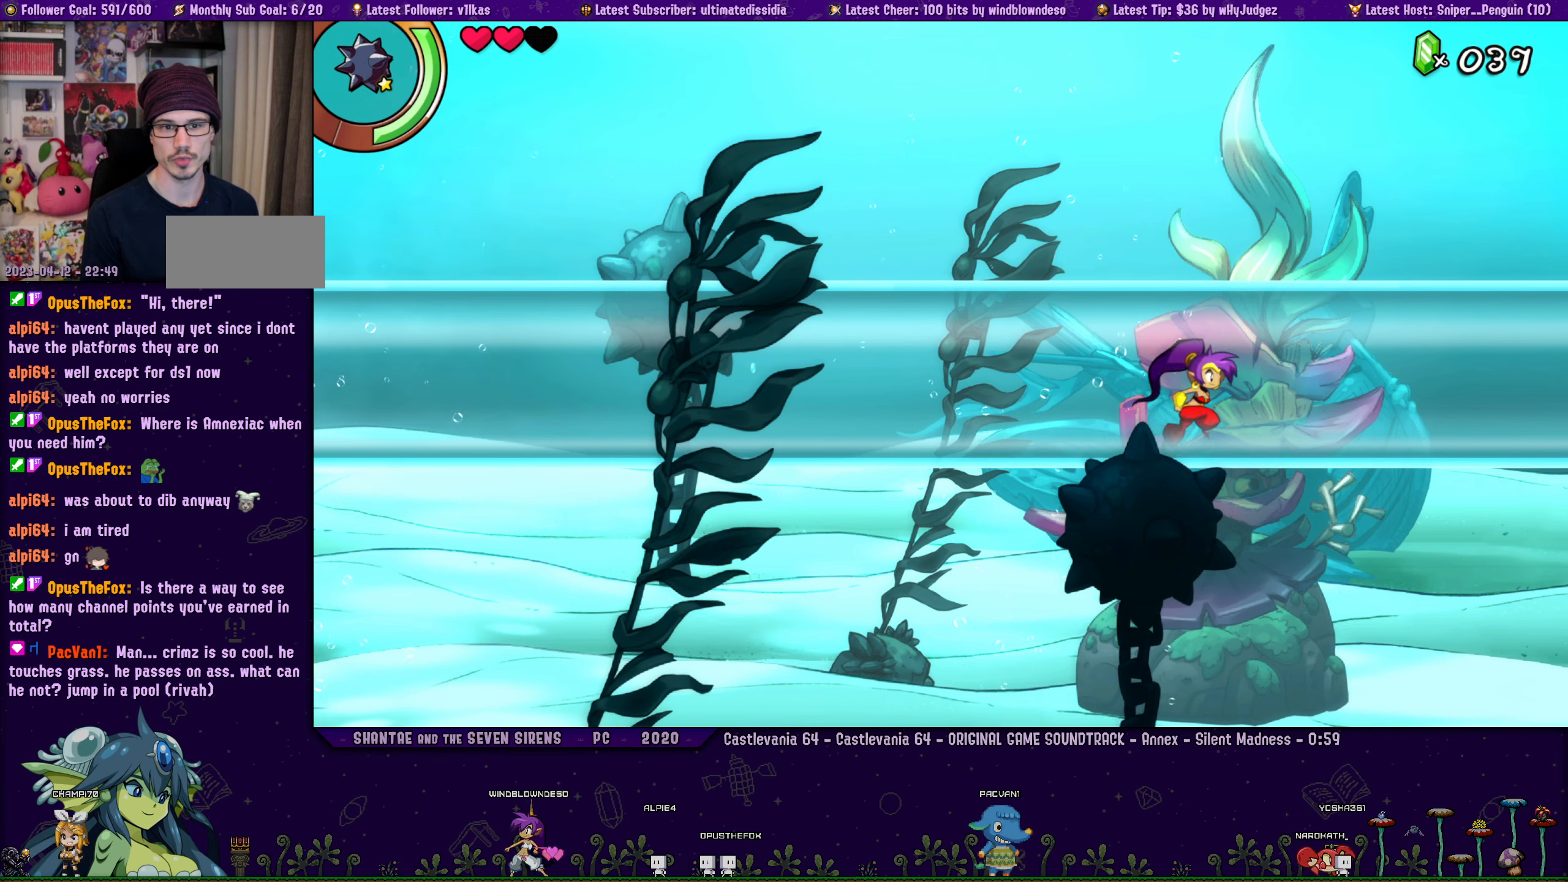
{"buttons": [], "left_stick": "right", "button_events": [[134, "DPAD_LEFT", "down"], [200, "DPAD_LEFT", "up"], [334, "DPAD_LEFT", "down"], [400, "DPAD_LEFT", "up"]]}
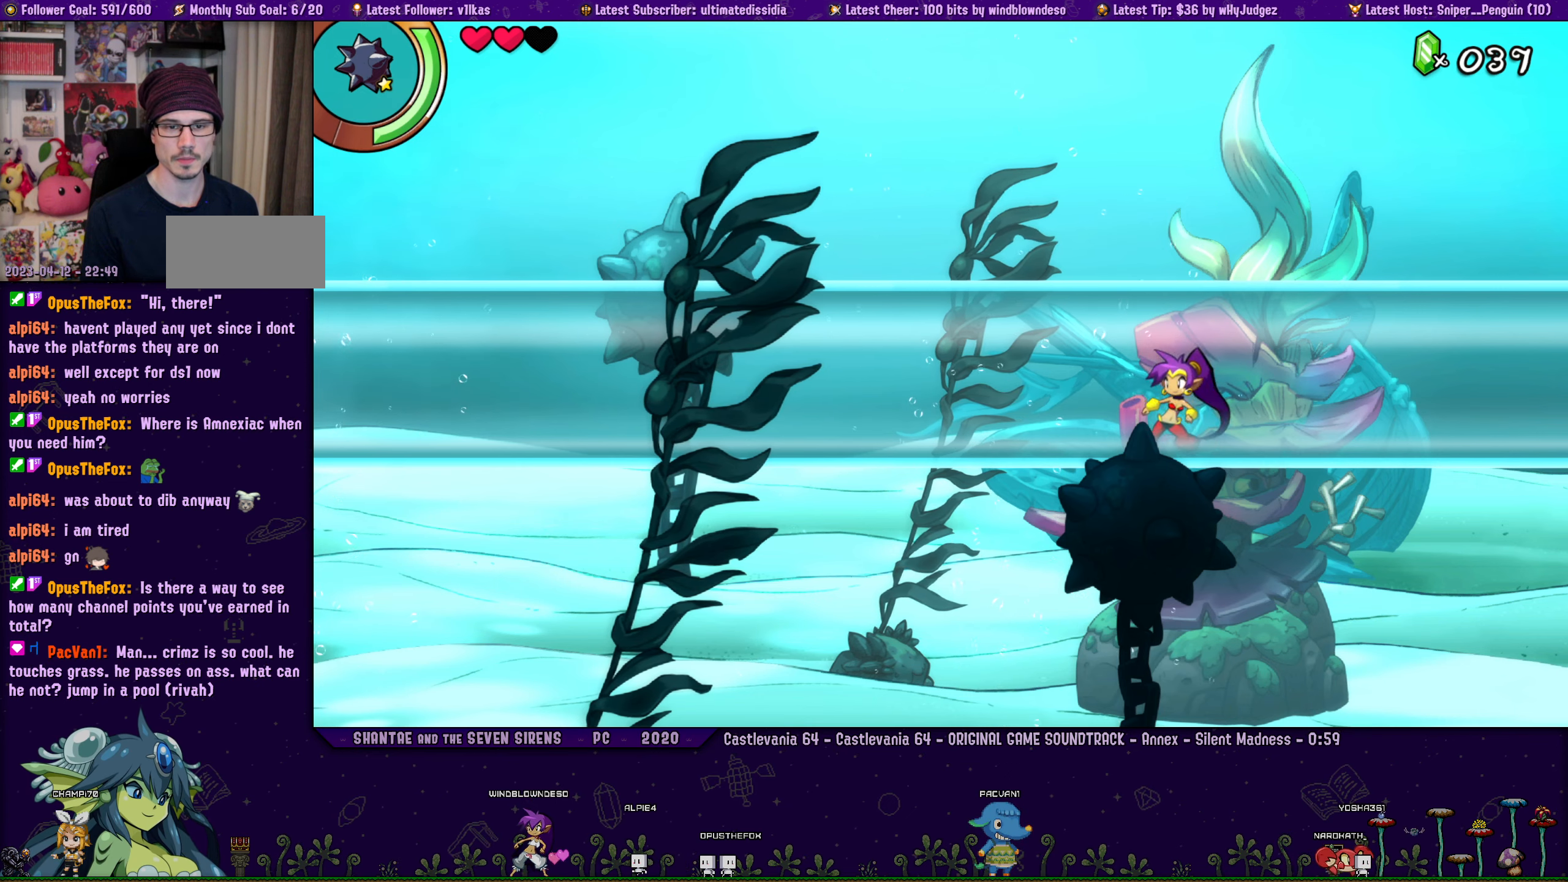
{"buttons": ["DPAD_LEFT"], "left_stick": "center", "button_events": [[34, "DPAD_LEFT", "down"], [84, "DPAD_LEFT", "up"], [250, "DPAD_LEFT", "down"], [300, "DPAD_LEFT", "up"], [450, "DPAD_LEFT", "down"]]}
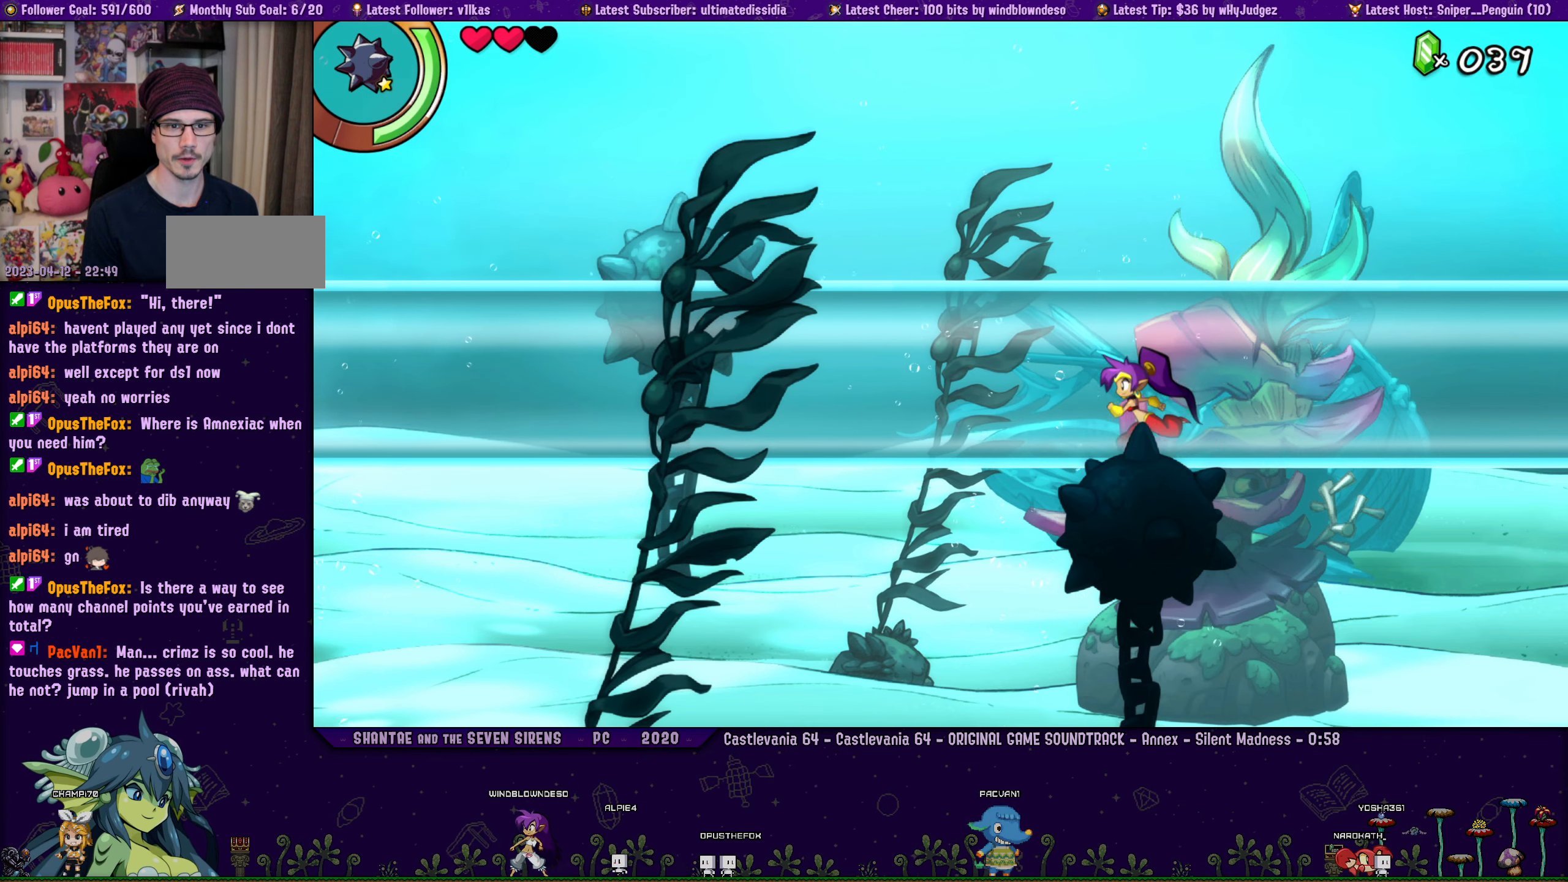
{"buttons": [], "left_stick": "center", "button_events": [[17, "DPAD_LEFT", "up"], [234, "DPAD_LEFT", "down"], [317, "DPAD_LEFT", "up"]]}
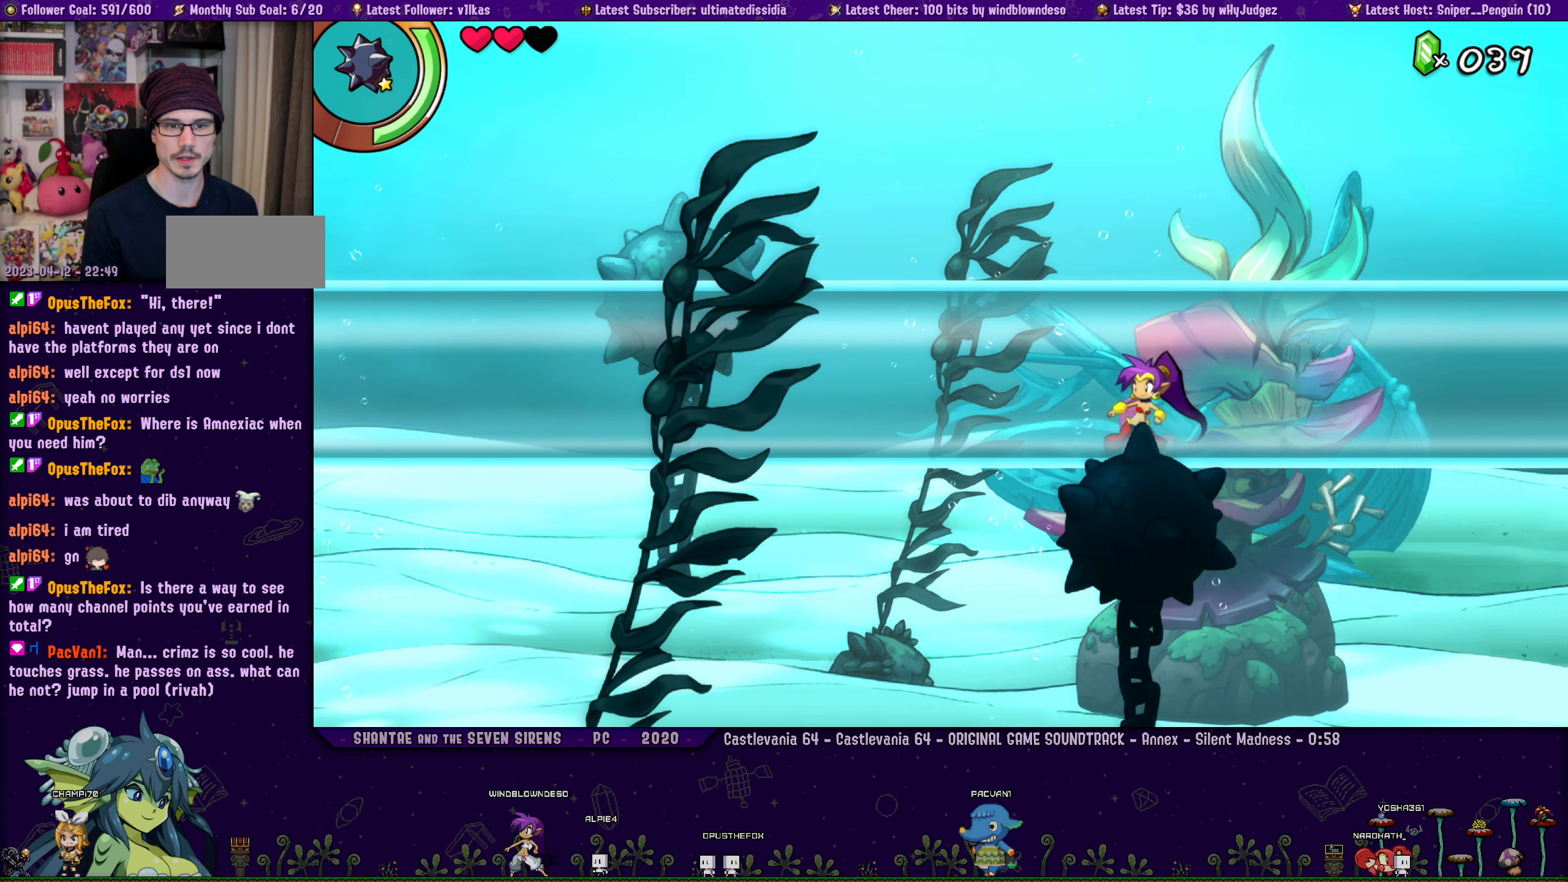
{"buttons": [], "left_stick": "right", "button_events": [[150, "DPAD_LEFT", "down"], [234, "DPAD_LEFT", "up"], [400, "DPAD_LEFT", "down"], [467, "DPAD_LEFT", "up"]]}
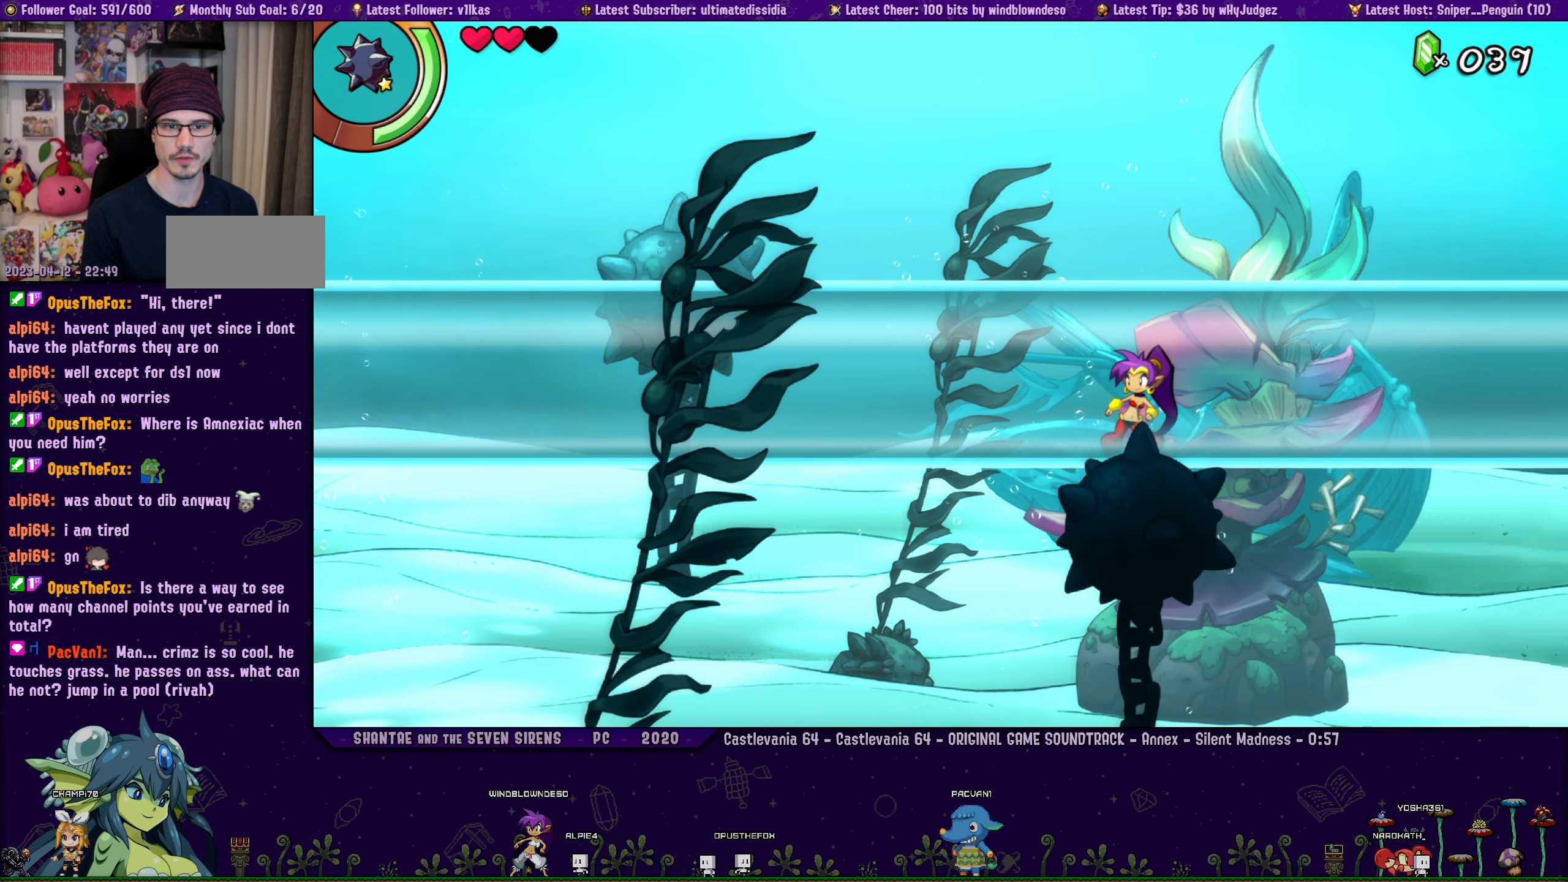
{"buttons": [], "left_stick": "center", "button_events": [[167, "DPAD_LEFT", "down"], [234, "DPAD_LEFT", "up"]]}
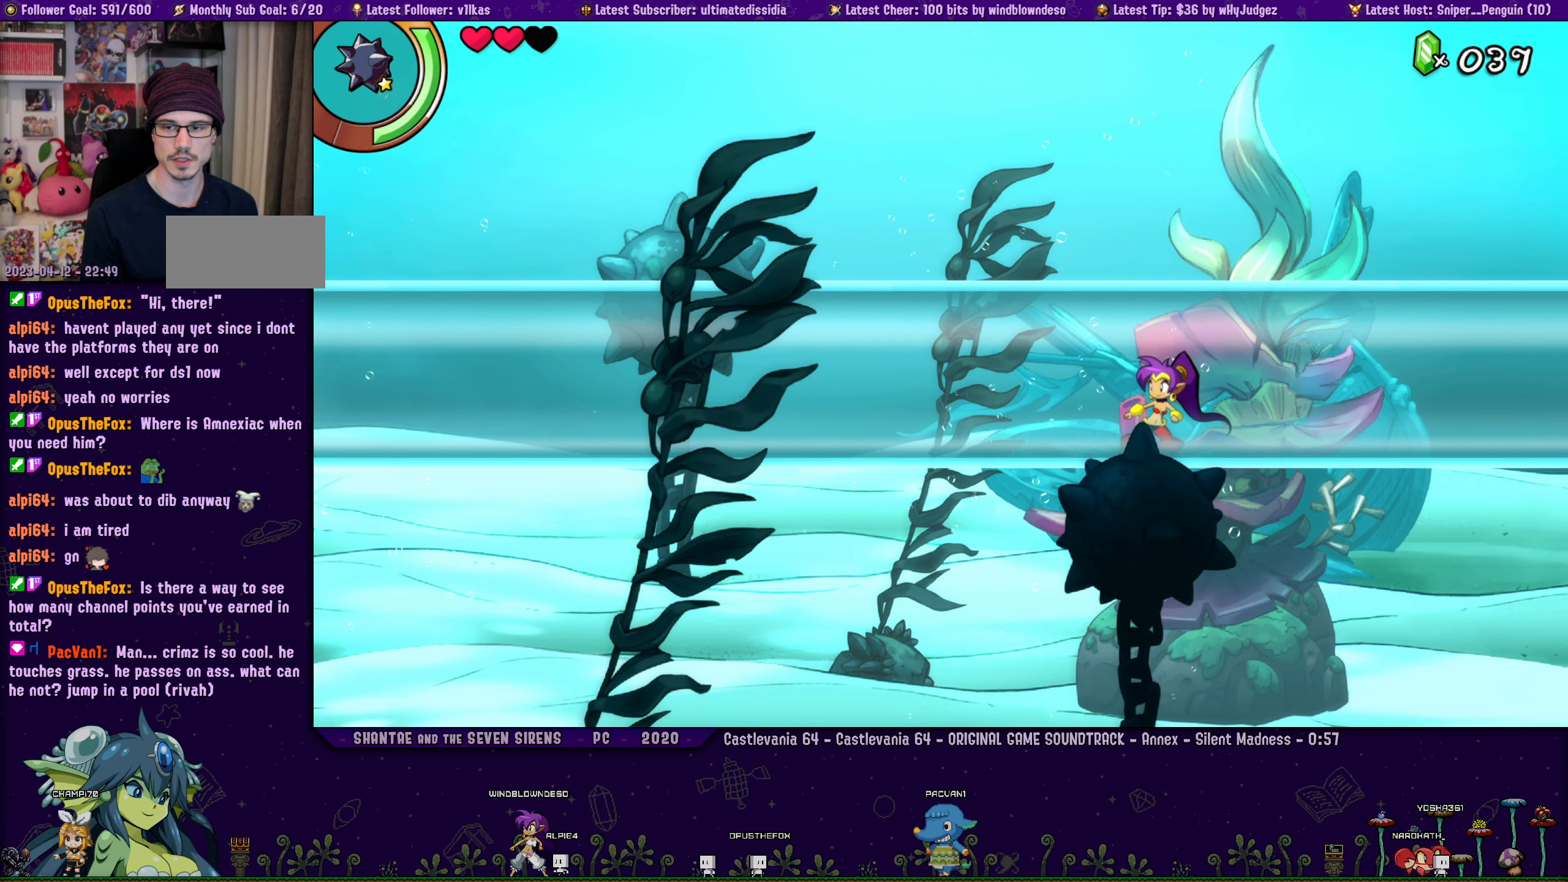
{"buttons": [], "left_stick": "center", "button_events": [[50, "DPAD_LEFT", "down"], [117, "DPAD_LEFT", "up"], [317, "DPAD_LEFT", "down"], [384, "DPAD_LEFT", "up"]]}
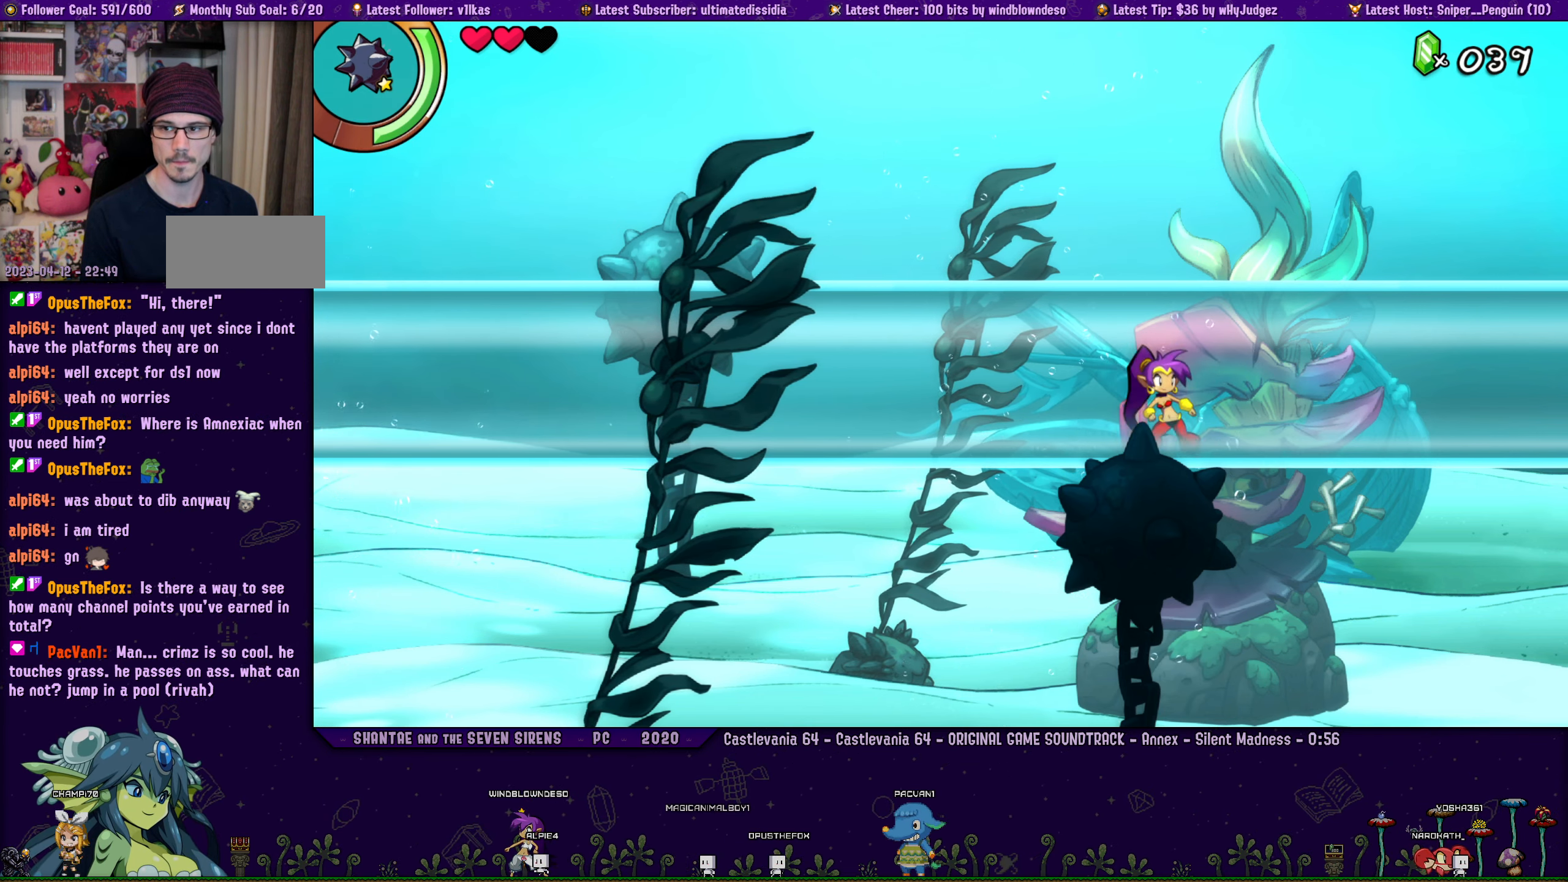
{"buttons": [], "left_stick": "center", "button_events": [[84, "DPAD_LEFT", "down"], [150, "DPAD_LEFT", "up"], [300, "DPAD_LEFT", "down"], [350, "DPAD_LEFT", "up"]]}
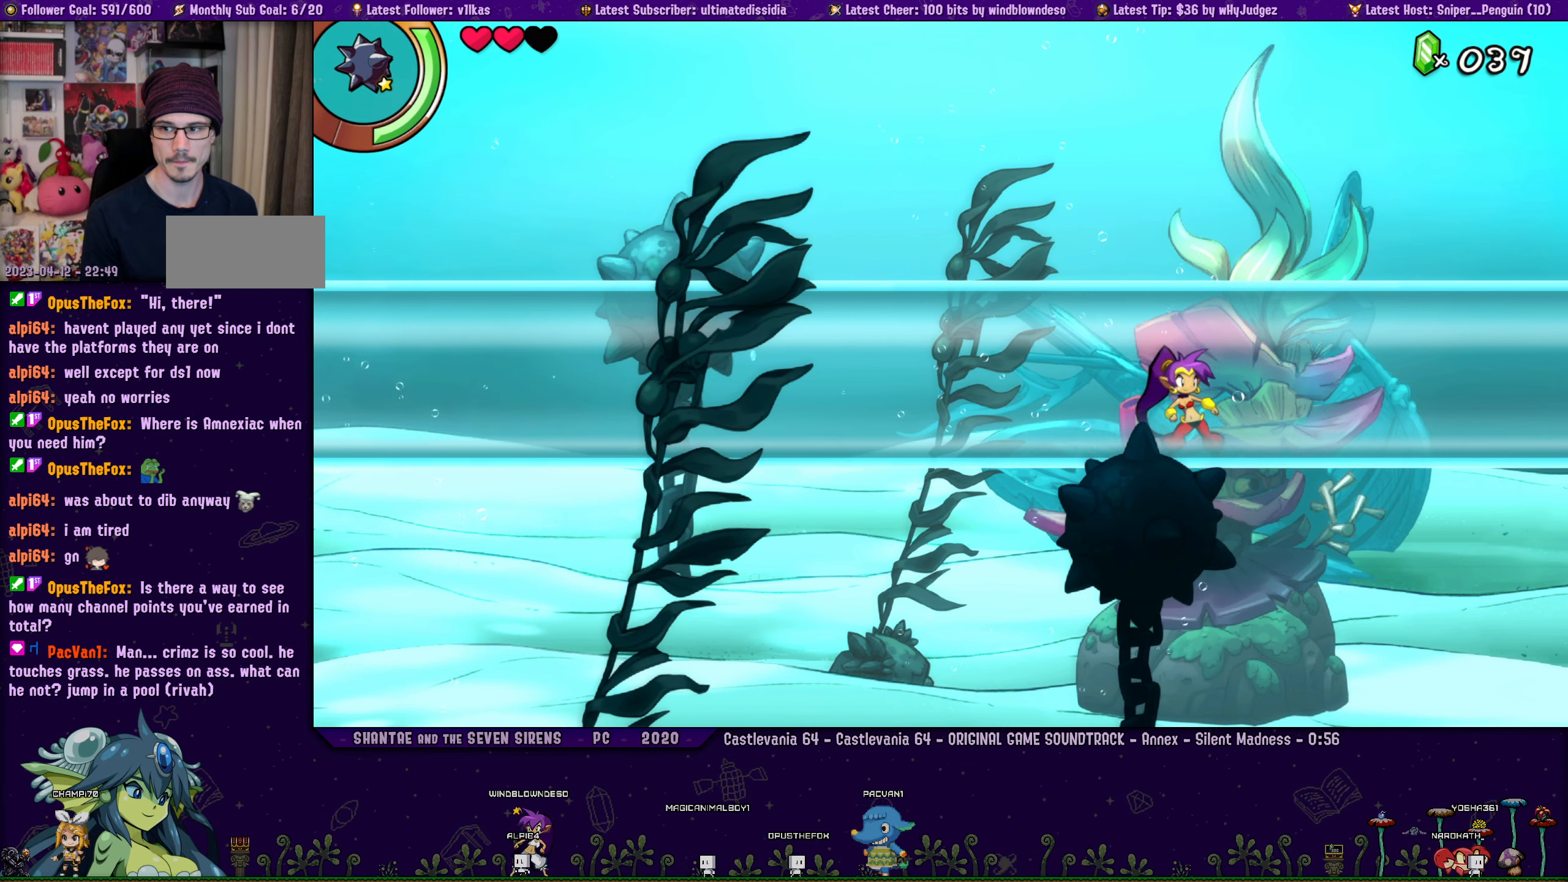
{"buttons": ["DPAD_LEFT"], "left_stick": "center", "button_events": [[50, "DPAD_LEFT", "down"], [100, "DPAD_LEFT", "up"], [250, "DPAD_LEFT", "down"], [317, "DPAD_LEFT", "up"], [500, "DPAD_LEFT", "down"]]}
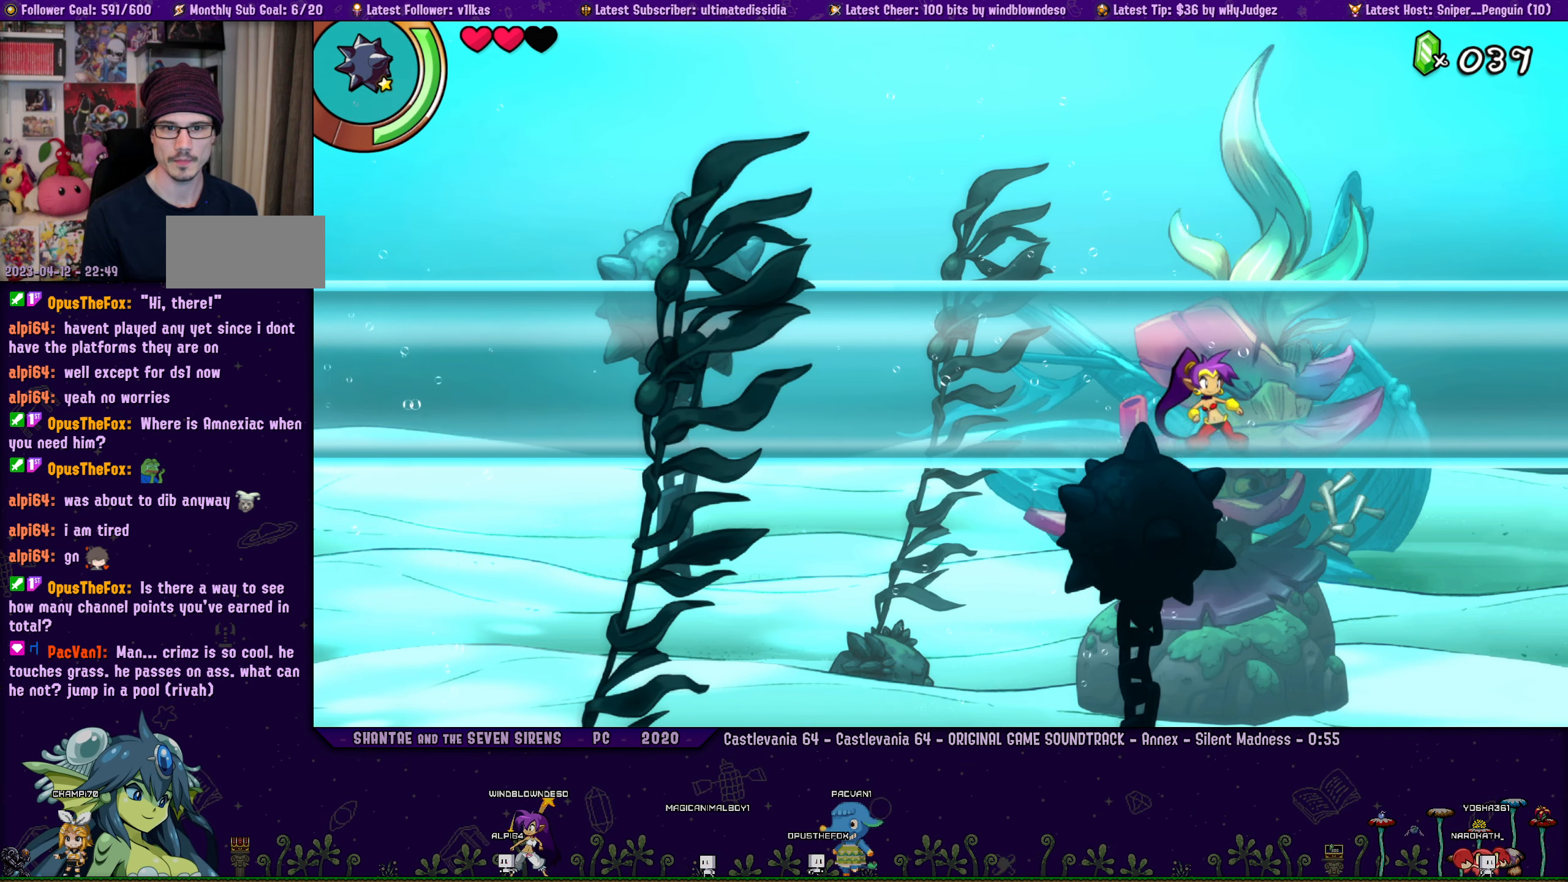
{"buttons": [], "left_stick": "right", "button_events": [[50, "DPAD_LEFT", "up"], [434, "DPAD_LEFT", "down"], [500, "DPAD_LEFT", "up"]]}
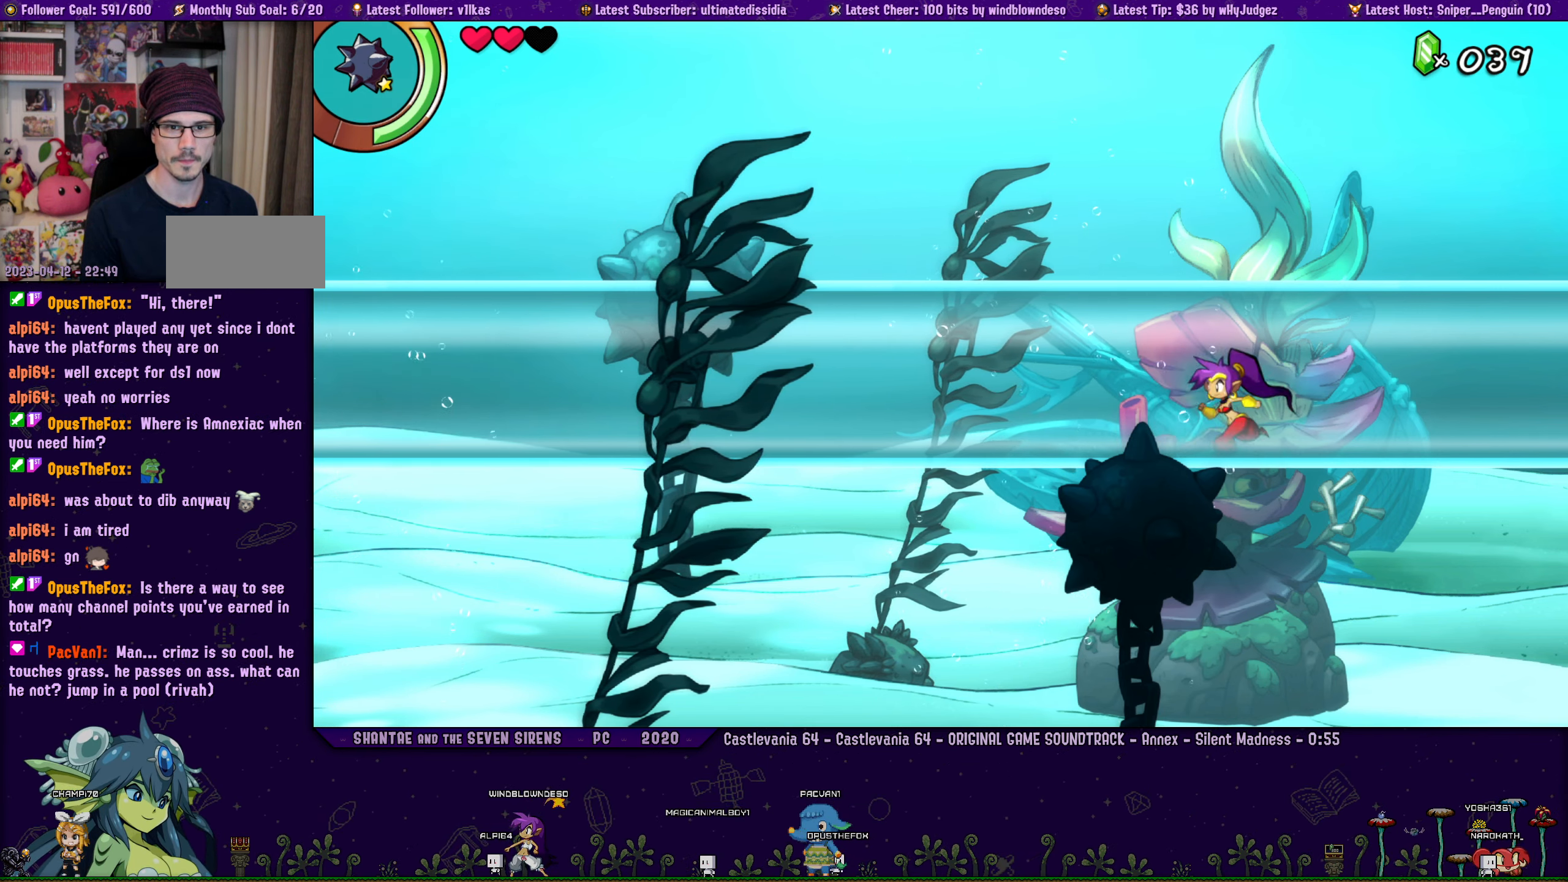
{"buttons": [], "left_stick": "right", "button_events": [[150, "DPAD_LEFT", "down"], [200, "DPAD_LEFT", "up"], [366, "DPAD_LEFT", "down"], [433, "DPAD_LEFT", "up"]]}
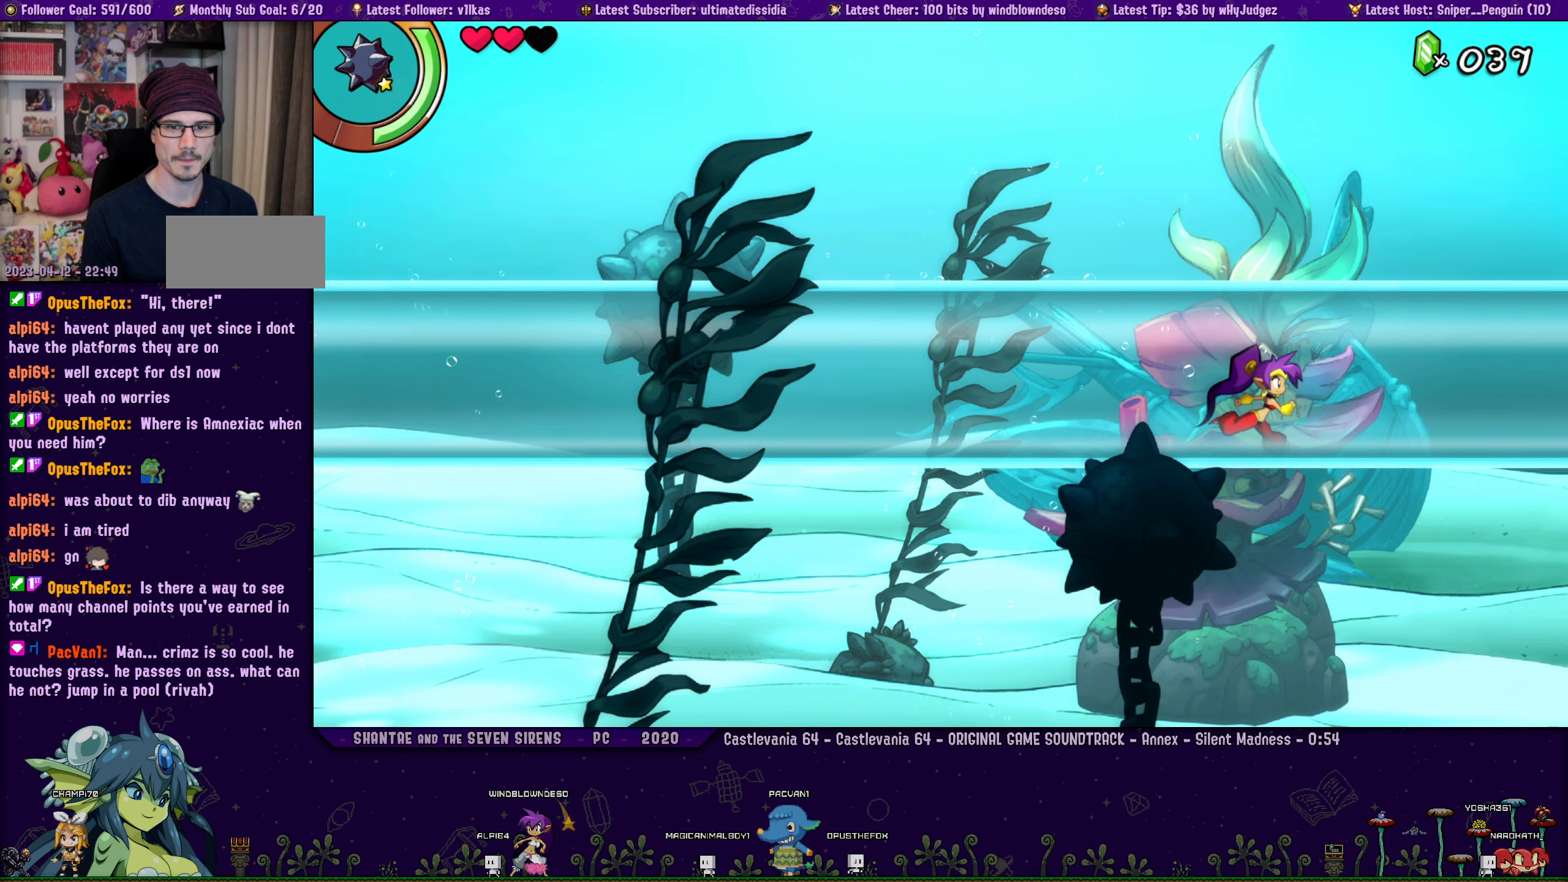
{"buttons": [], "left_stick": "right", "button_events": [[116, "DPAD_LEFT", "down"], [166, "DPAD_LEFT", "up"]]}
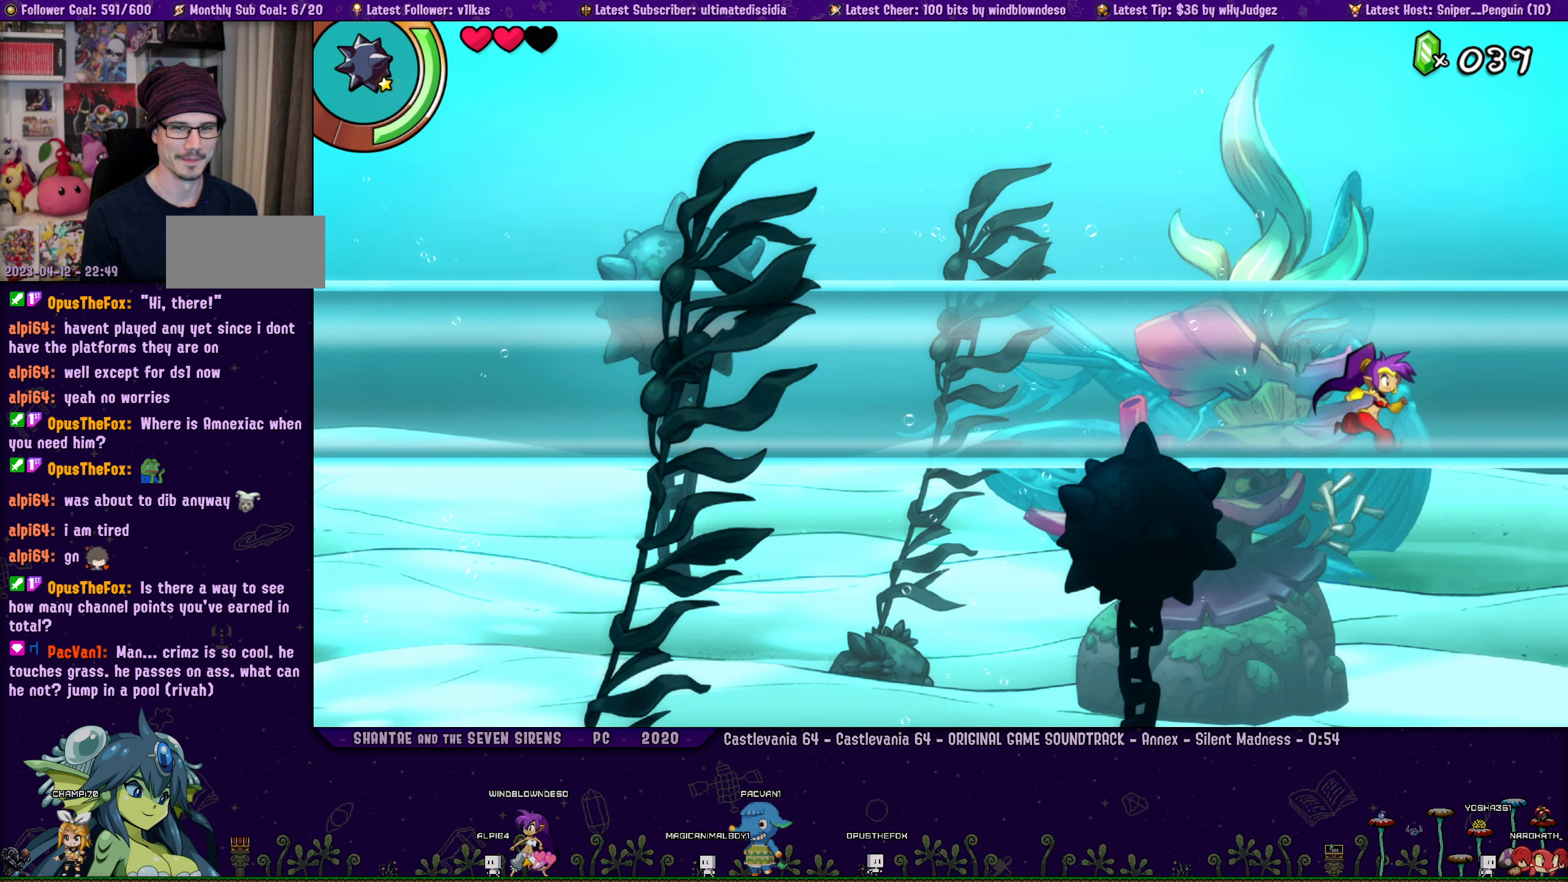
{"buttons": ["DPAD_LEFT"], "left_stick": "center", "button_events": [[133, "DPAD_LEFT", "down"]]}
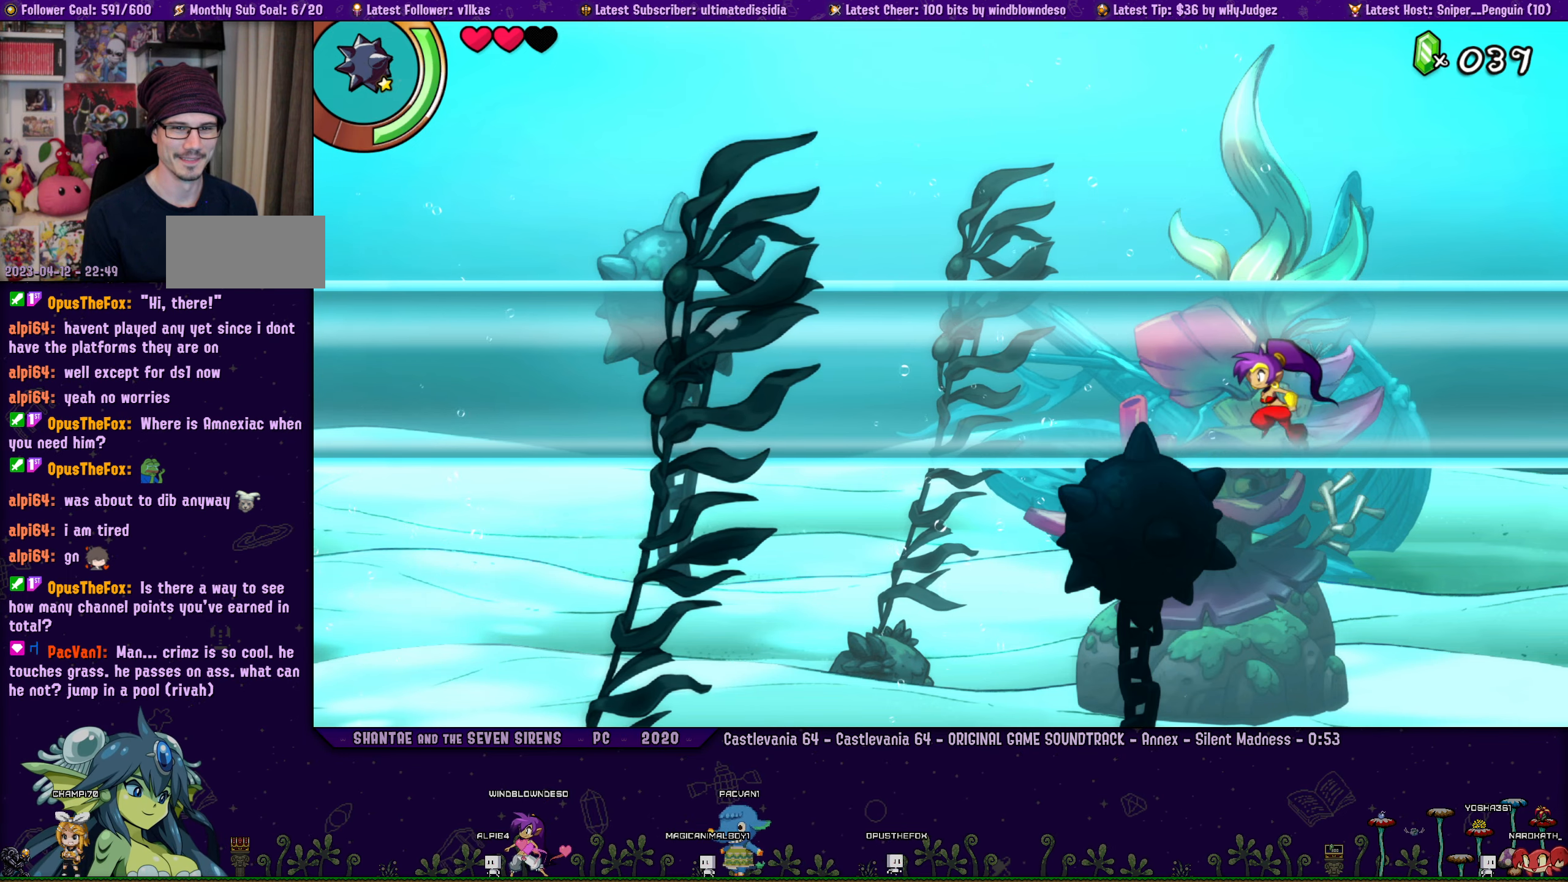
{"buttons": ["DPAD_LEFT"], "left_stick": "center", "button_events": [[166, "DPAD_LEFT", "up"], [283, "DPAD_LEFT", "down"], [350, "DPAD_LEFT", "up"], [466, "DPAD_LEFT", "down"]]}